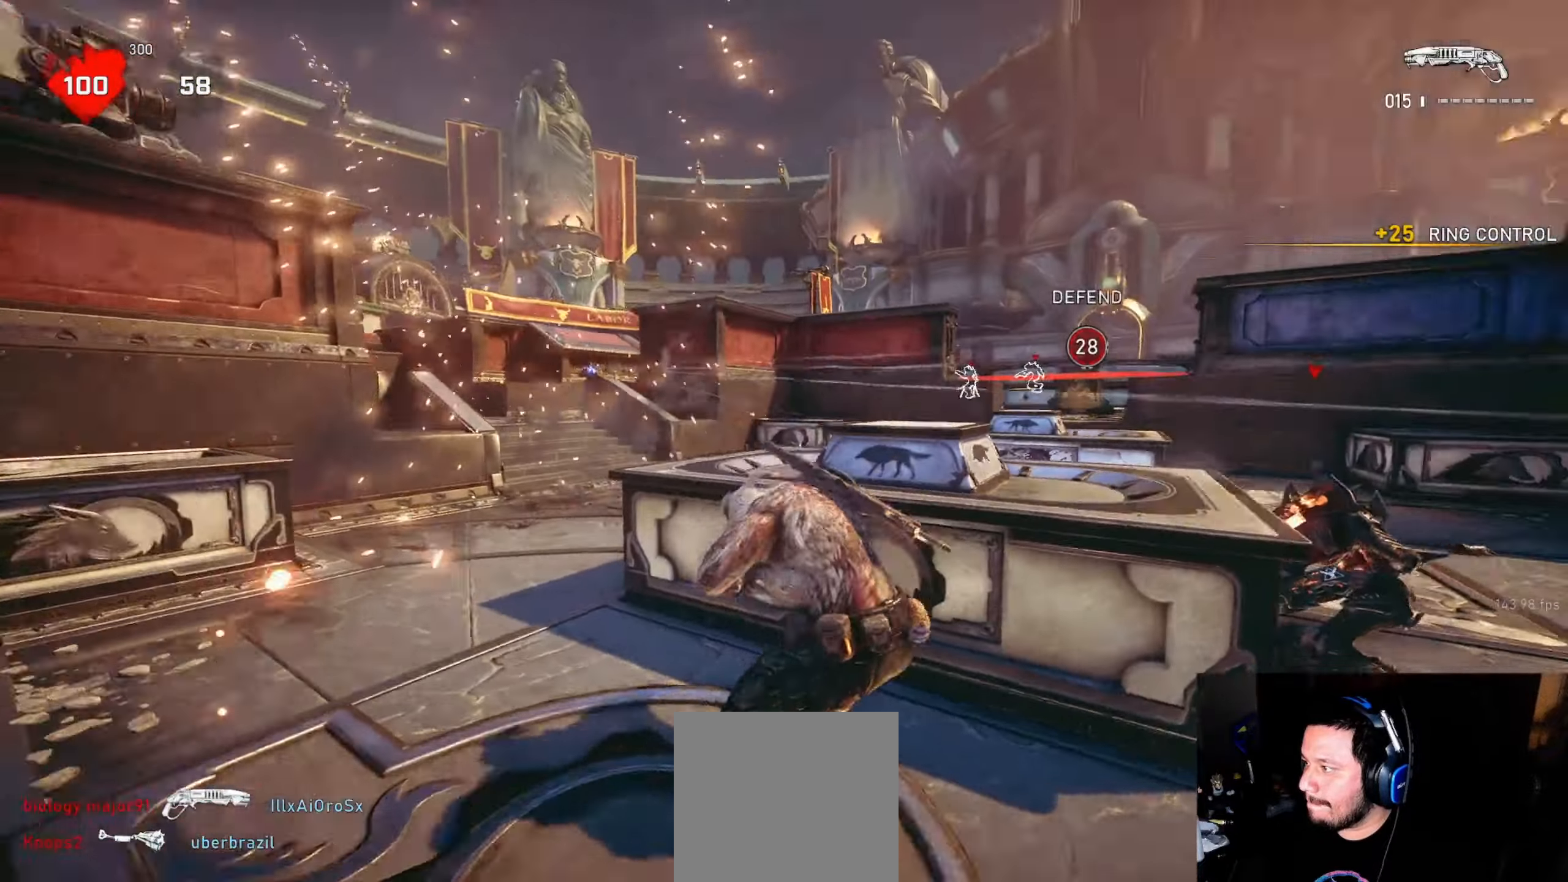
Gameplay with a controller (Xbox layout); each line is a JSON object with the inputs held at the frame after it. "events" lists button and stick changes between this image and that frame as [ms after this image, input, new state], when the widget could be followed in between.
{"buttons": ["L1"], "left_stick": "up-left", "right_stick": "center", "events": [[134, "right_stick", "center"], [350, "left_stick", "up-left"], [367, "L1", "up"], [417, "L1", "down"], [417, "right_stick", "left"], [500, "right_stick", "center"]]}
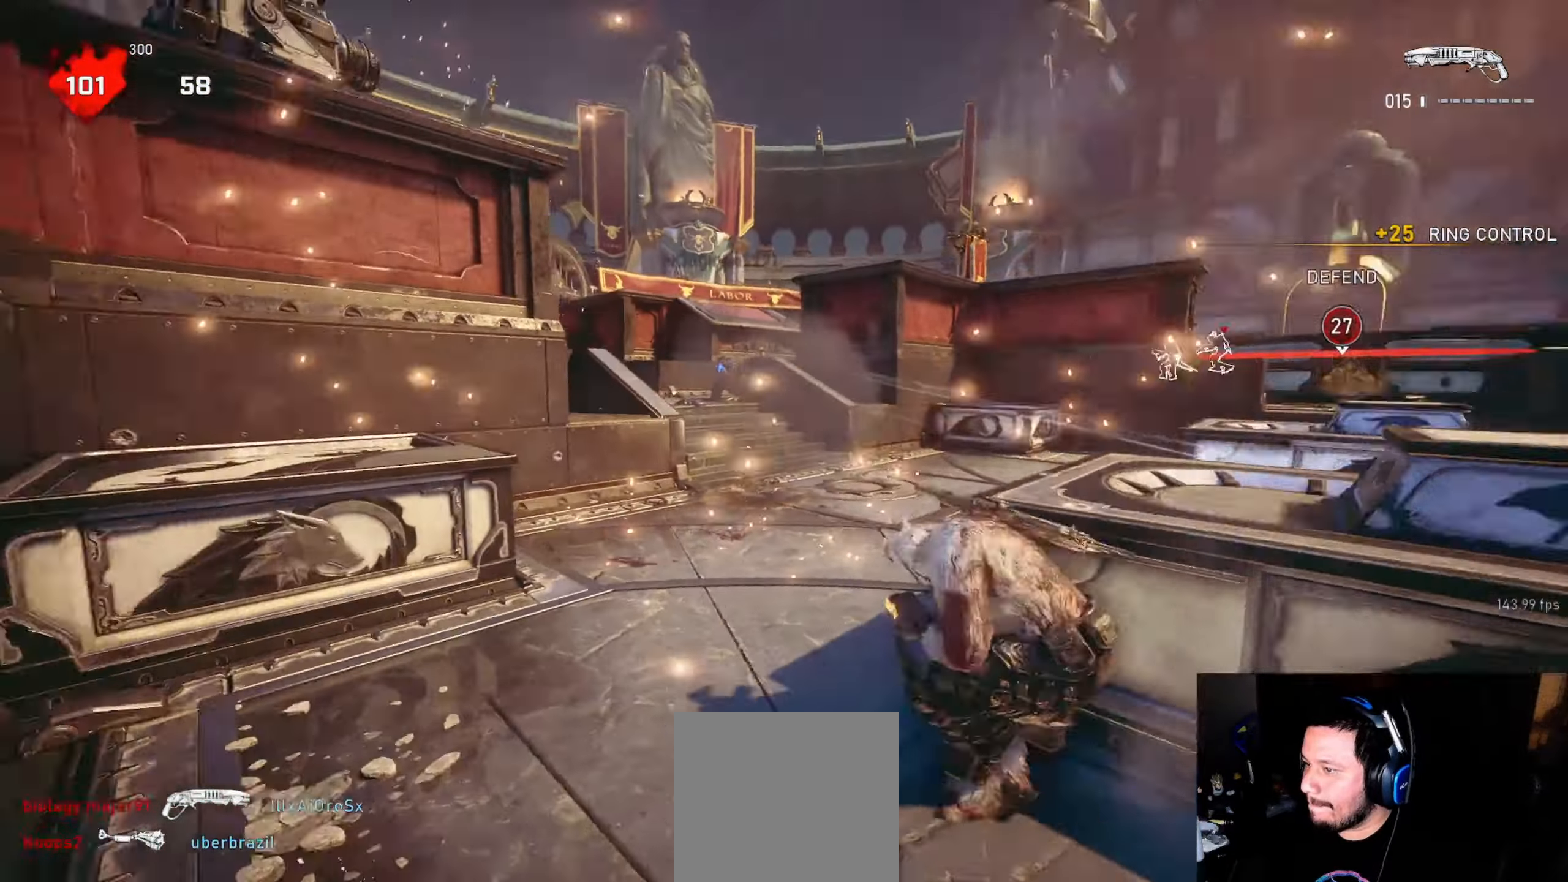
{"buttons": ["L1"], "left_stick": "up", "right_stick": "center", "events": [[84, "A", "down"], [234, "A", "up"], [484, "left_stick", "up"]]}
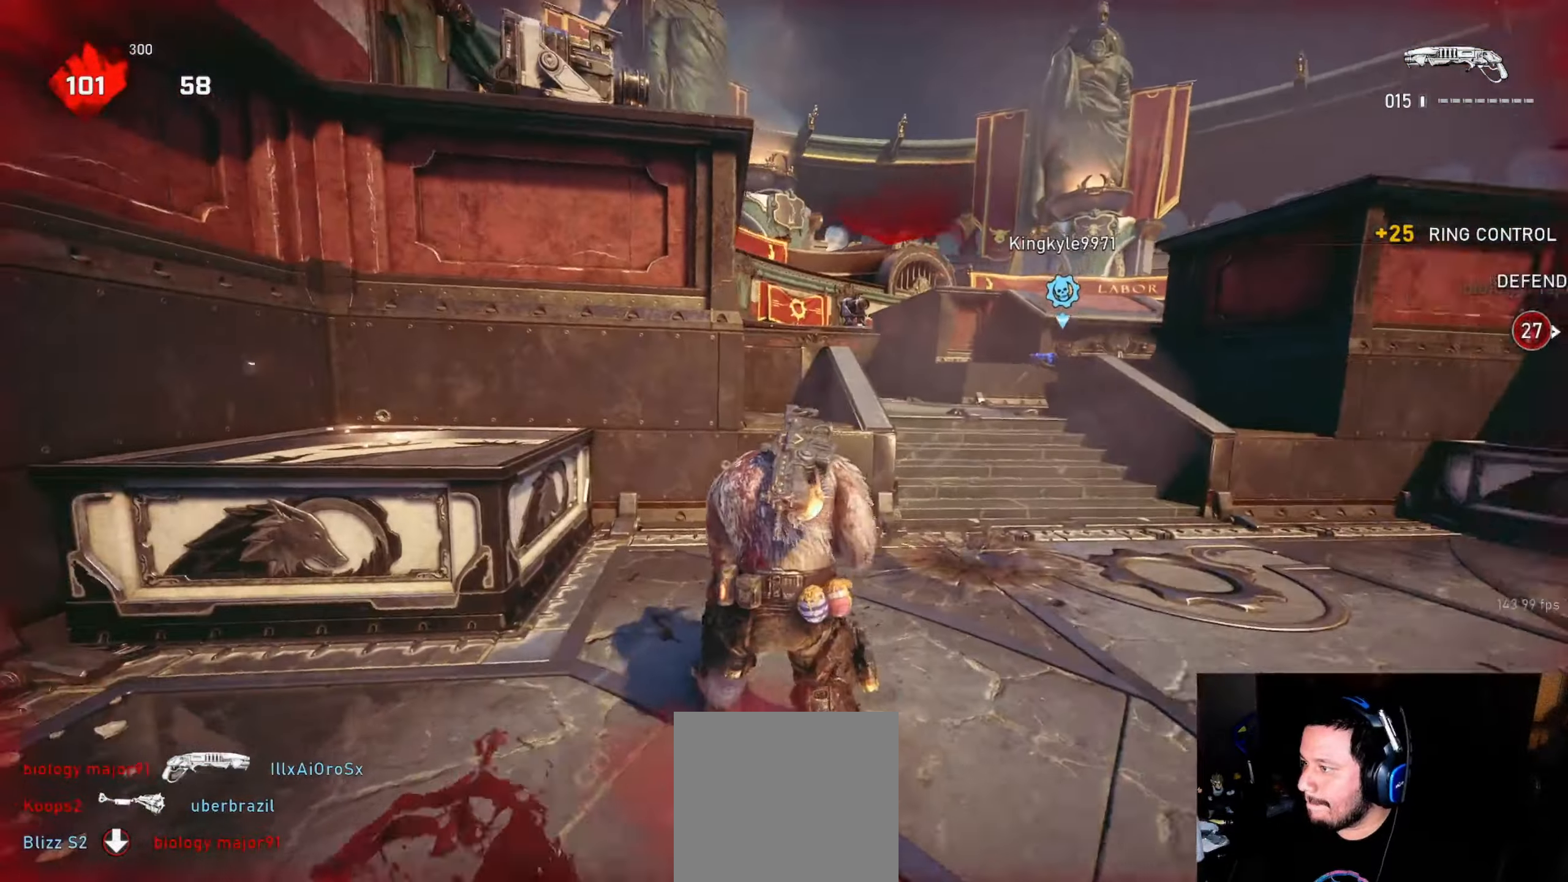
{"buttons": [], "left_stick": "up-right", "right_stick": "center", "events": [[17, "L1", "up"], [34, "right_stick", "right"], [50, "L1", "down"], [117, "L1", "up"], [134, "right_stick", "center"], [450, "left_stick", "up-right"]]}
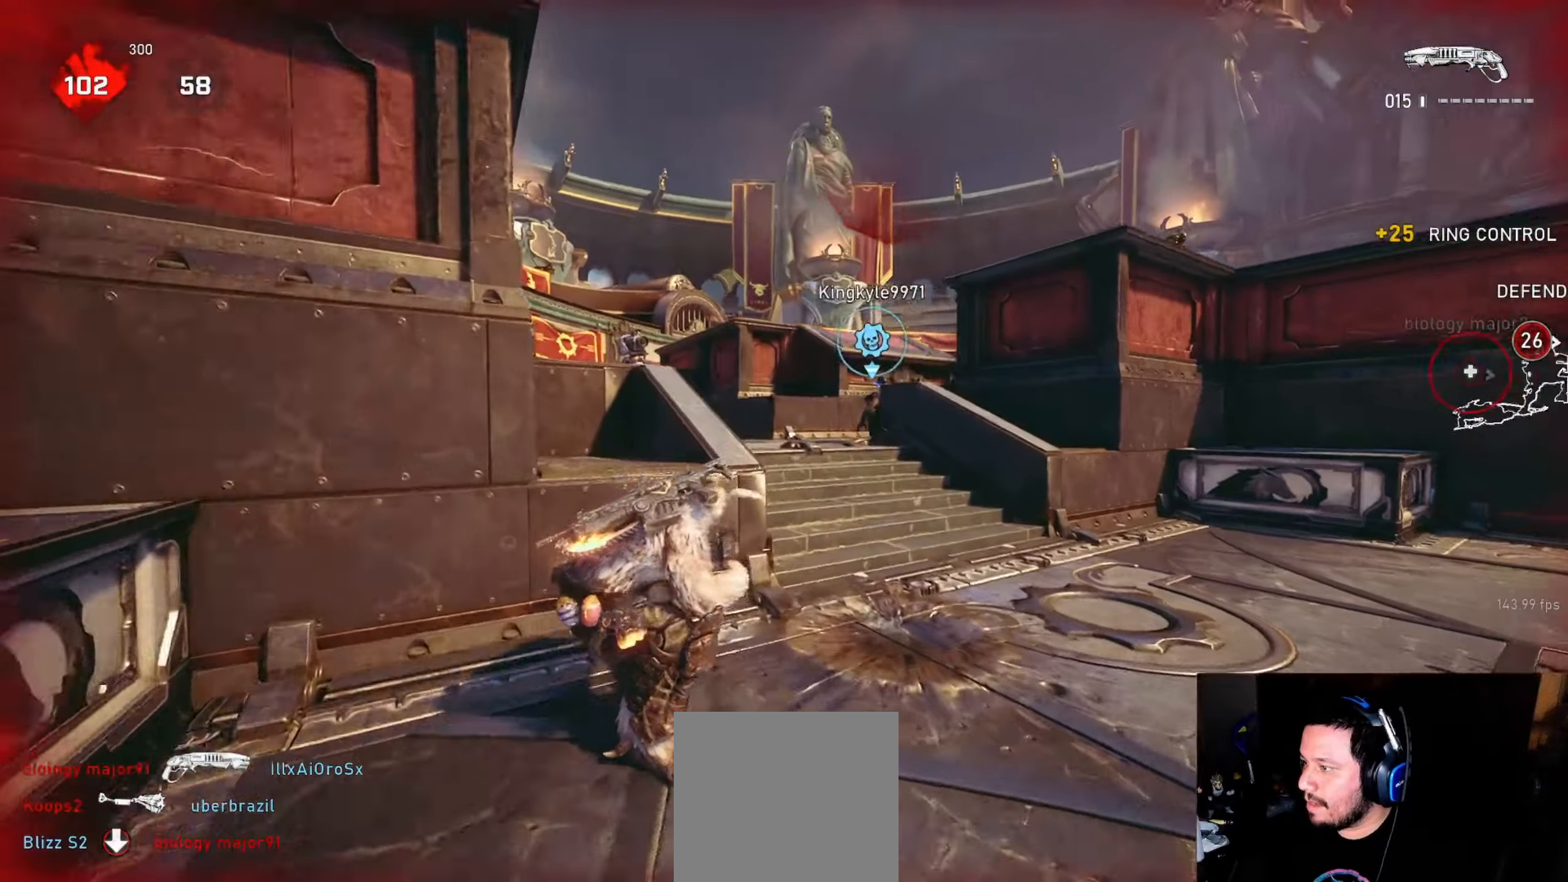
{"buttons": [], "left_stick": "down", "right_stick": "center", "events": [[217, "right_stick", "up-right"], [267, "left_stick", "center"], [300, "right_stick", "center"], [484, "left_stick", "down"]]}
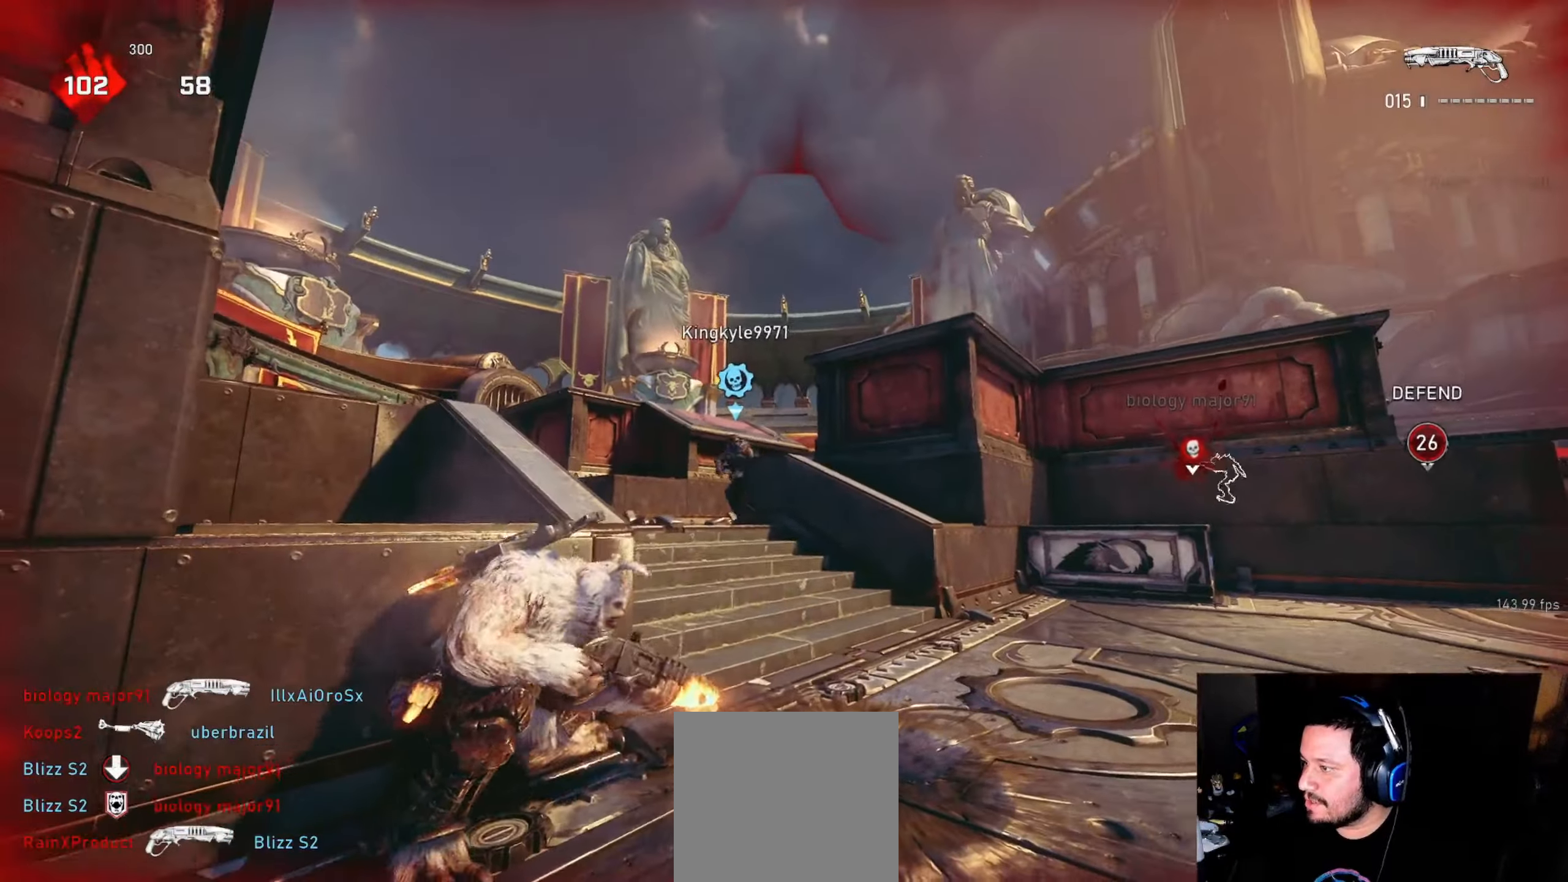
{"buttons": ["L2"], "left_stick": "down", "right_stick": "right", "events": [[134, "L2", "down"], [150, "left_stick", "down-left"], [200, "right_stick", "down"], [317, "right_stick", "center"], [434, "left_stick", "down"], [434, "right_stick", "right"]]}
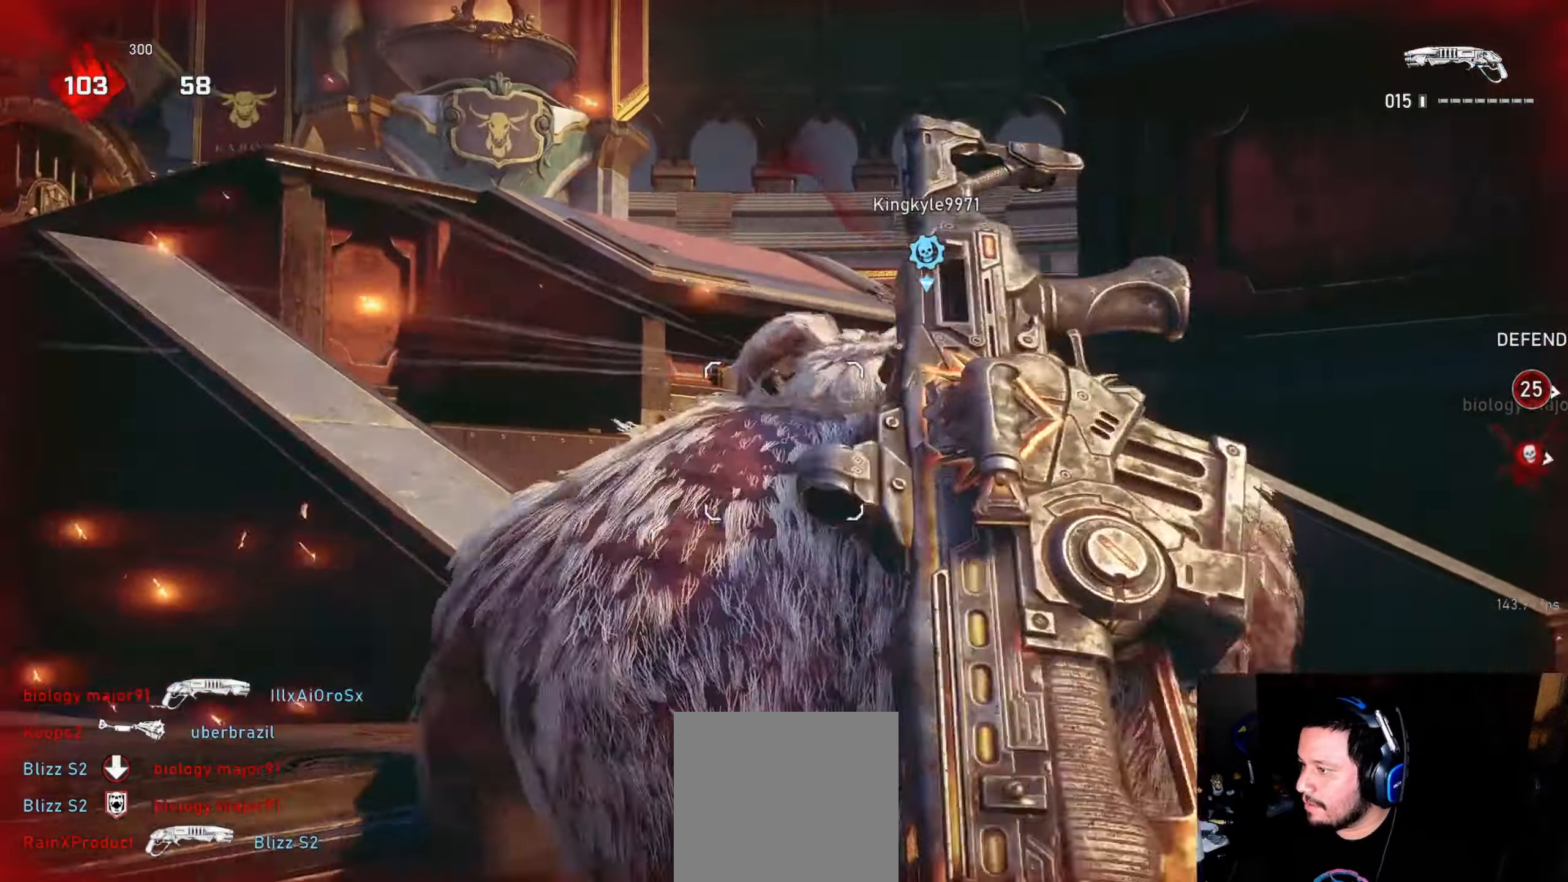
{"buttons": [], "left_stick": "up", "right_stick": "center", "events": [[67, "right_stick", "center"], [100, "R2", "down"], [167, "L2", "up"], [167, "R2", "up"], [217, "left_stick", "down-left"], [417, "left_stick", "up"], [417, "right_stick", "down"], [434, "L1", "down"], [484, "L1", "up"], [500, "right_stick", "center"]]}
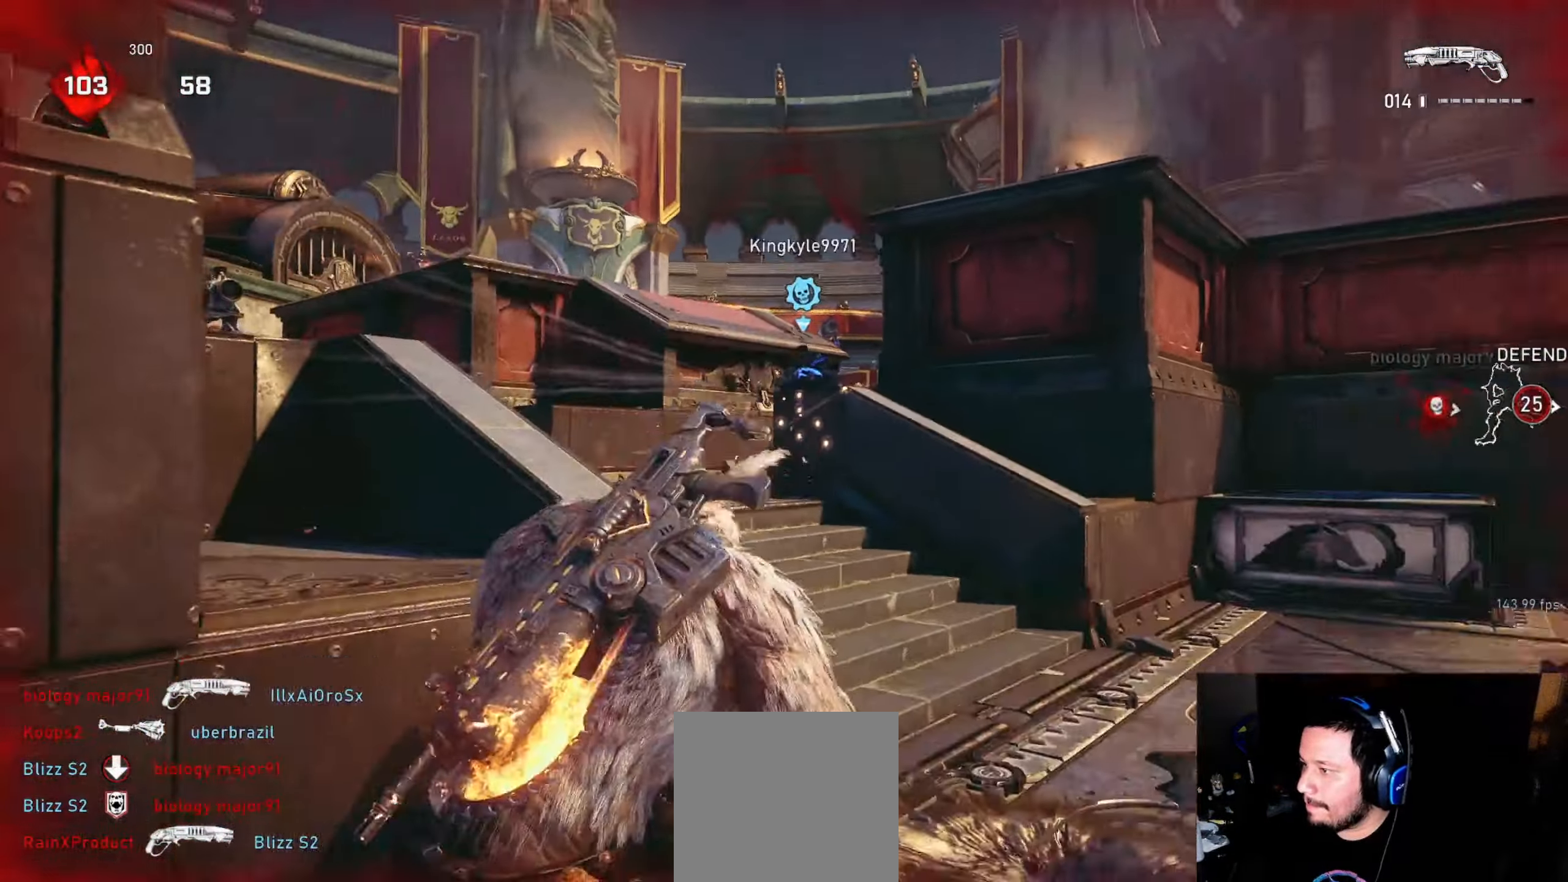
{"buttons": [], "left_stick": "up-left", "right_stick": "center", "events": [[134, "L1", "down"], [200, "left_stick", "up-left"], [234, "L1", "up"]]}
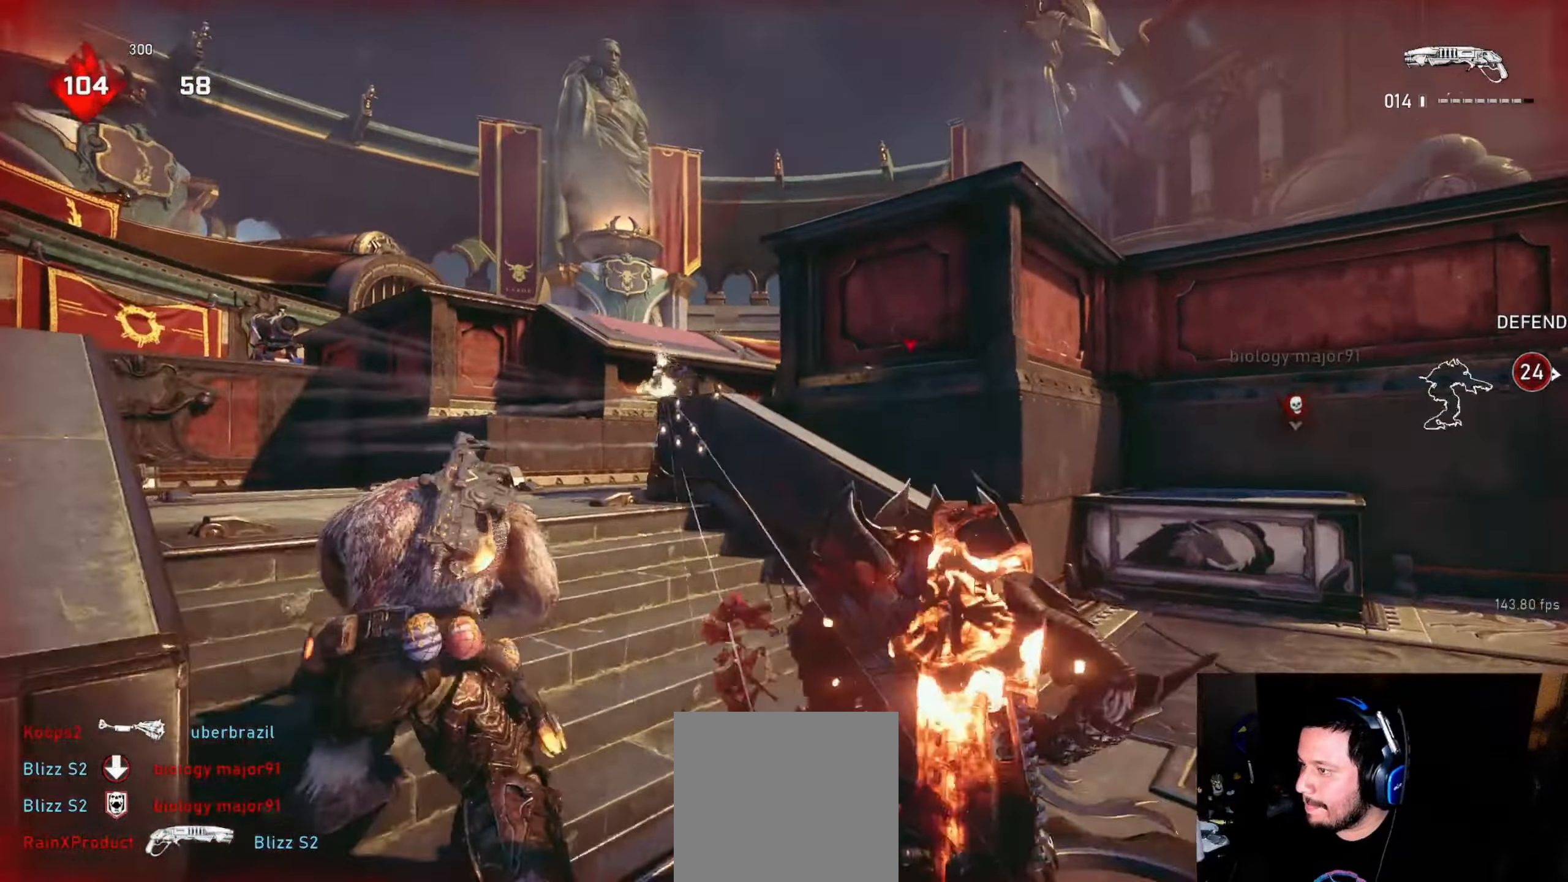
{"buttons": [], "left_stick": "up-left", "right_stick": "down-right", "events": [[84, "L2", "down"], [84, "right_stick", "up"], [184, "right_stick", "center"], [234, "L2", "up"], [384, "right_stick", "down-right"]]}
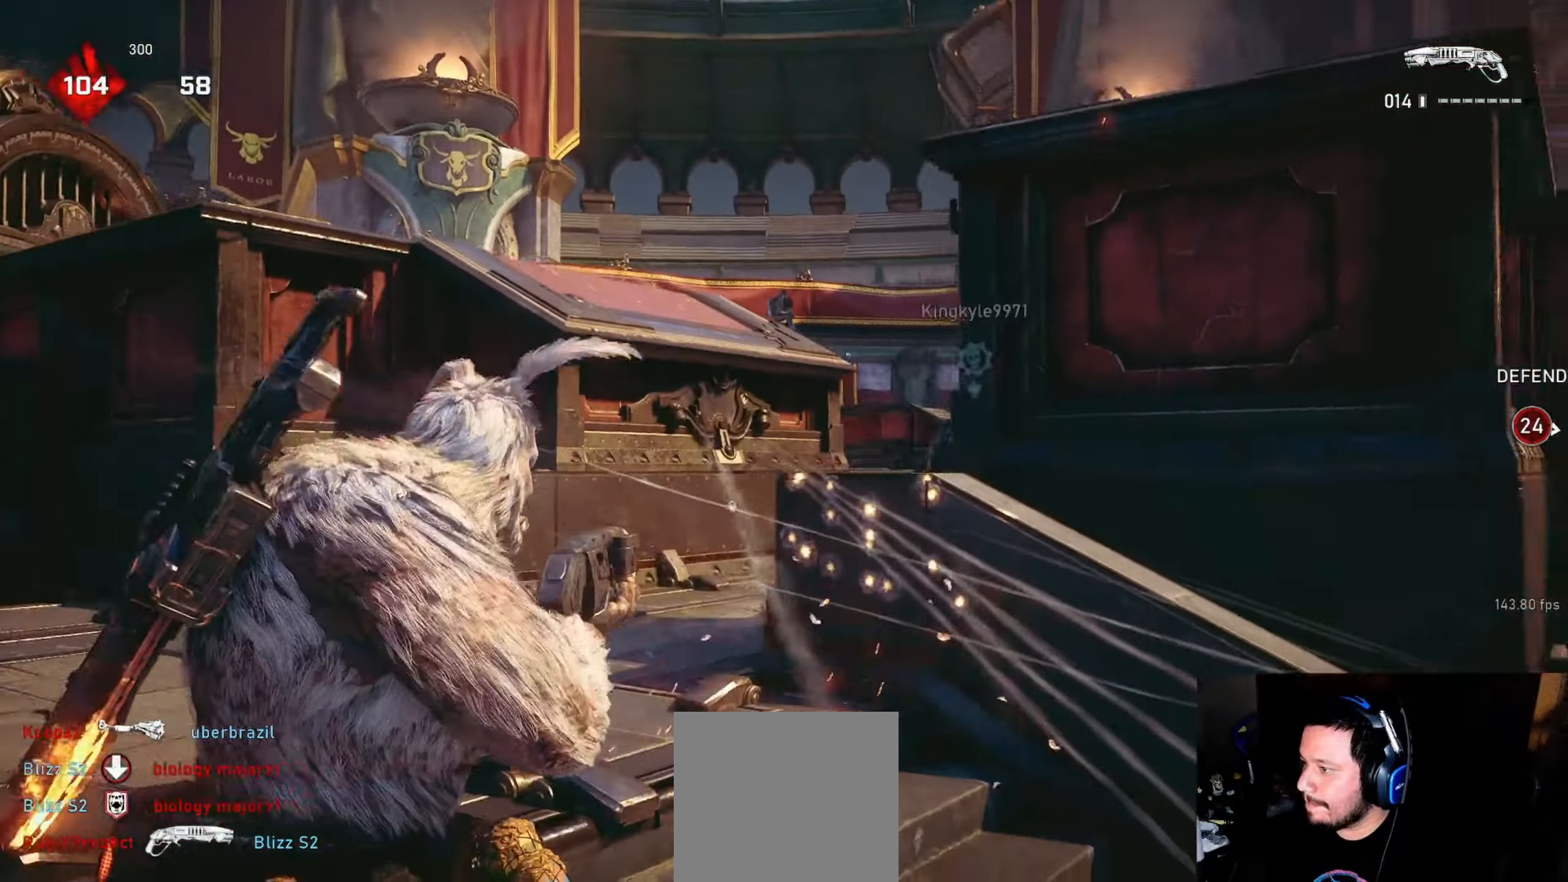
{"buttons": ["L1"], "left_stick": "up-left", "right_stick": "right", "events": [[333, "right_stick", "right"], [500, "L1", "down"]]}
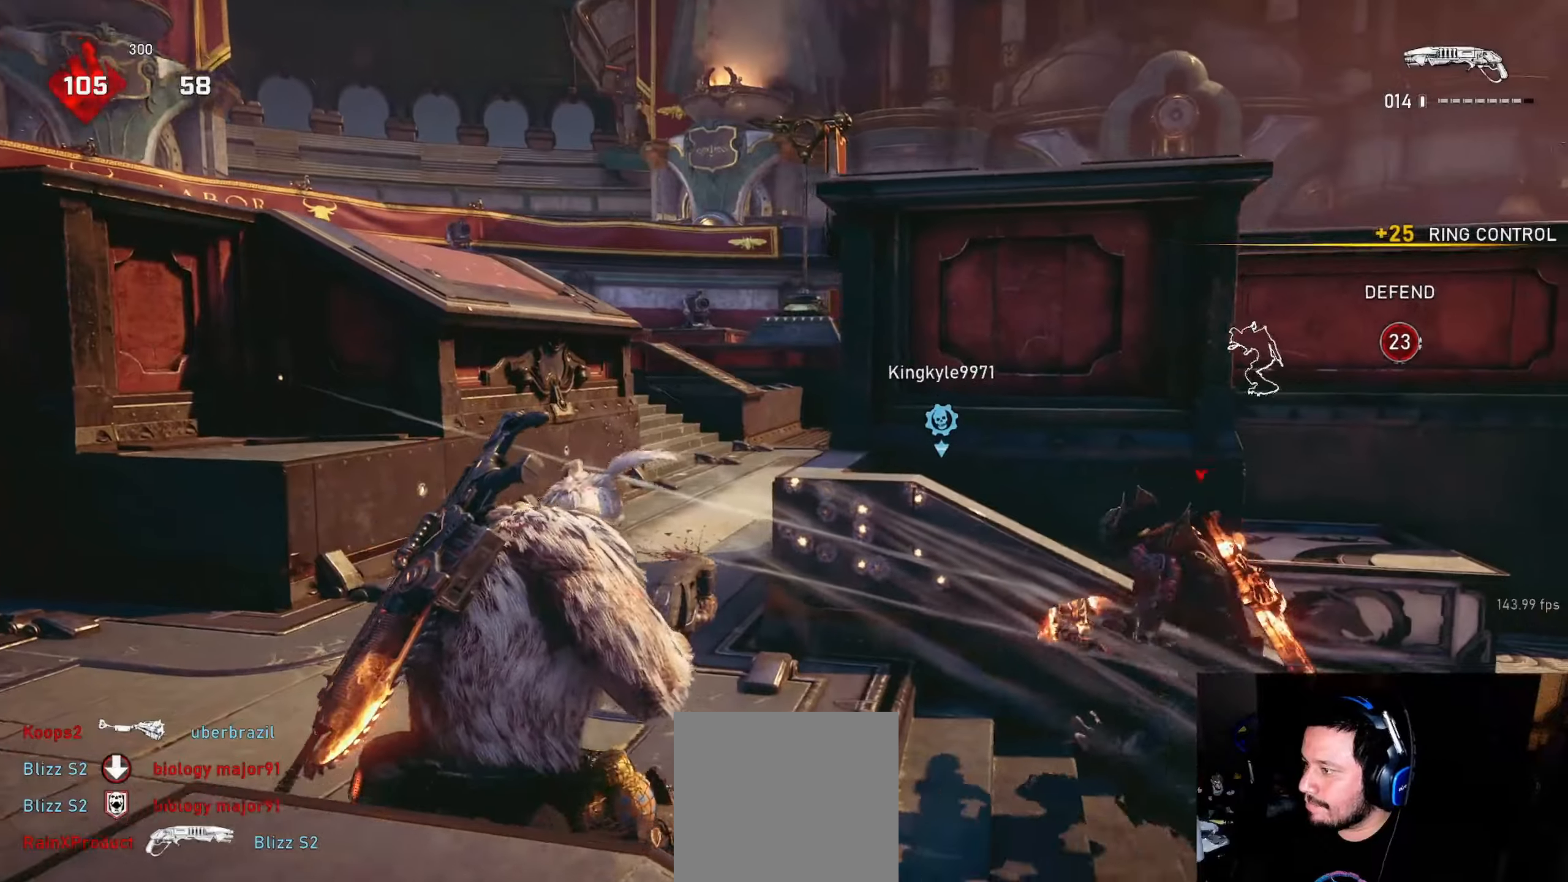
{"buttons": ["L1"], "left_stick": "up-left", "right_stick": "center", "events": [[33, "right_stick", "center"], [150, "A", "down"], [250, "A", "up"], [350, "DPAD_UP", "down"], [383, "DPAD_UP", "up"]]}
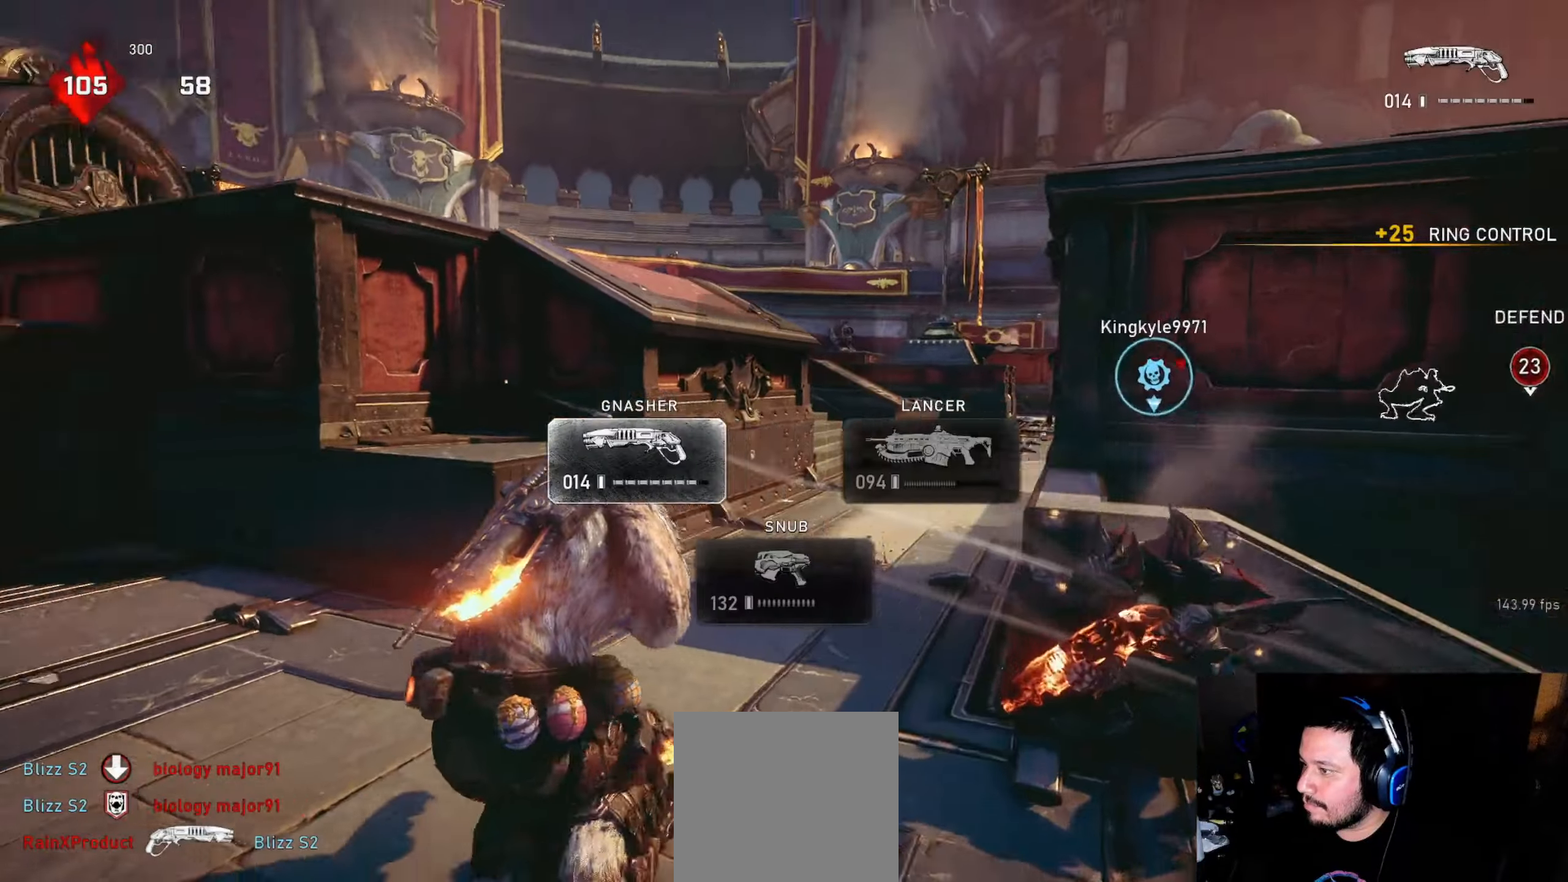
{"buttons": [], "left_stick": "down-left", "right_stick": "center", "events": [[16, "L1", "up"], [83, "L1", "down"], [133, "right_stick", "down-right"], [150, "L1", "up"], [316, "left_stick", "up-right"], [366, "right_stick", "center"], [383, "left_stick", "down-right"], [450, "left_stick", "down-left"]]}
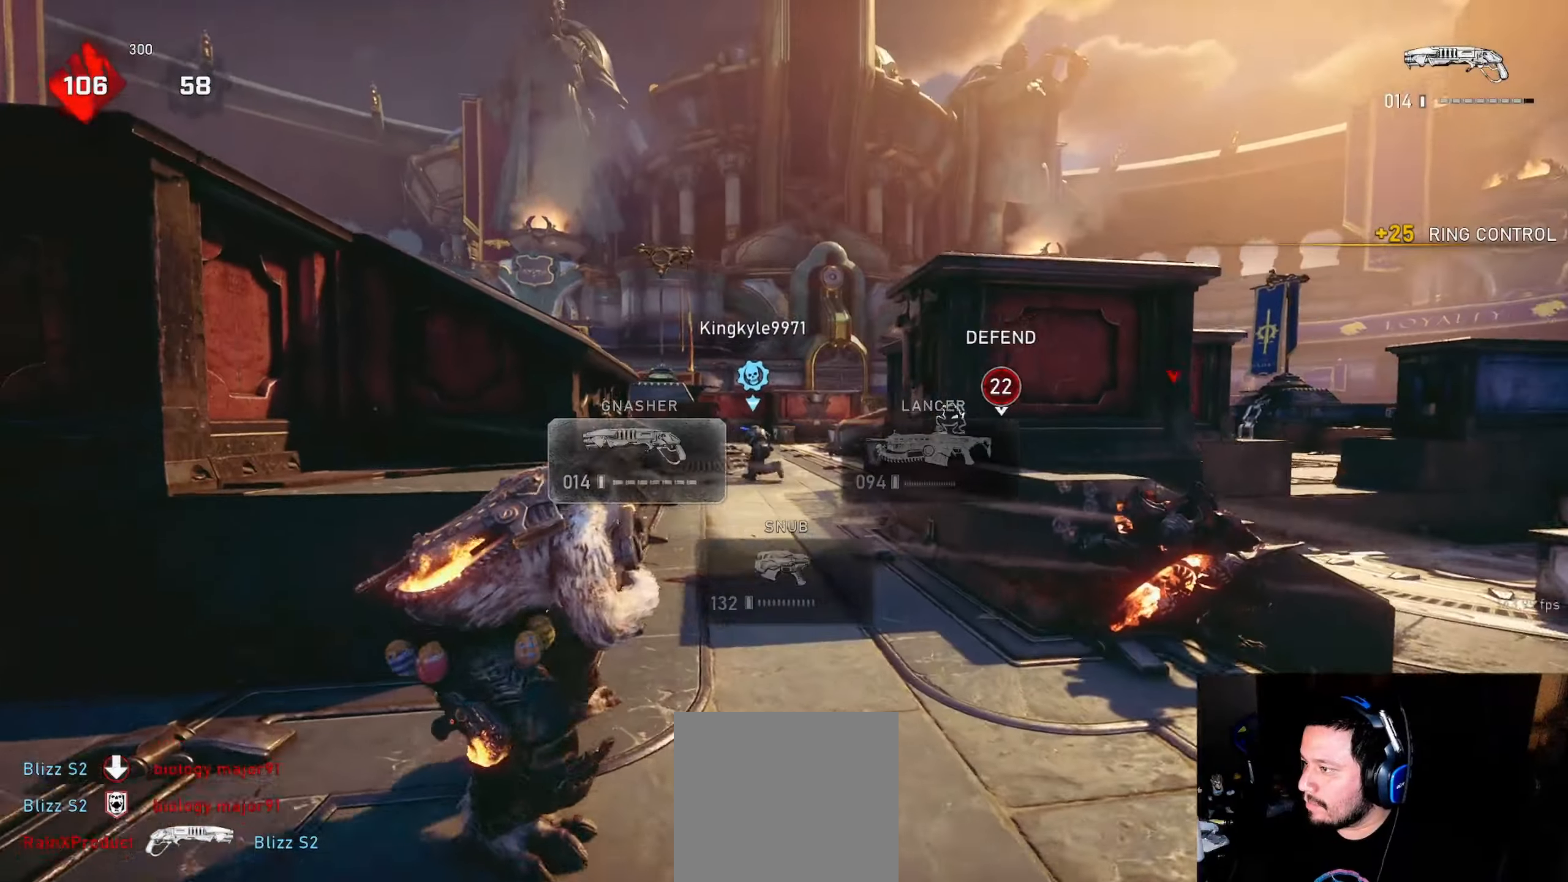
{"buttons": ["L1", "R2"], "left_stick": "up", "right_stick": "down", "events": [[66, "left_stick", "down"], [83, "L2", "down"], [250, "left_stick", "left"], [250, "right_stick", "left"], [300, "left_stick", "up-left"], [400, "left_stick", "up"], [416, "R2", "down"], [433, "L2", "up"], [450, "right_stick", "down"], [466, "L1", "down"]]}
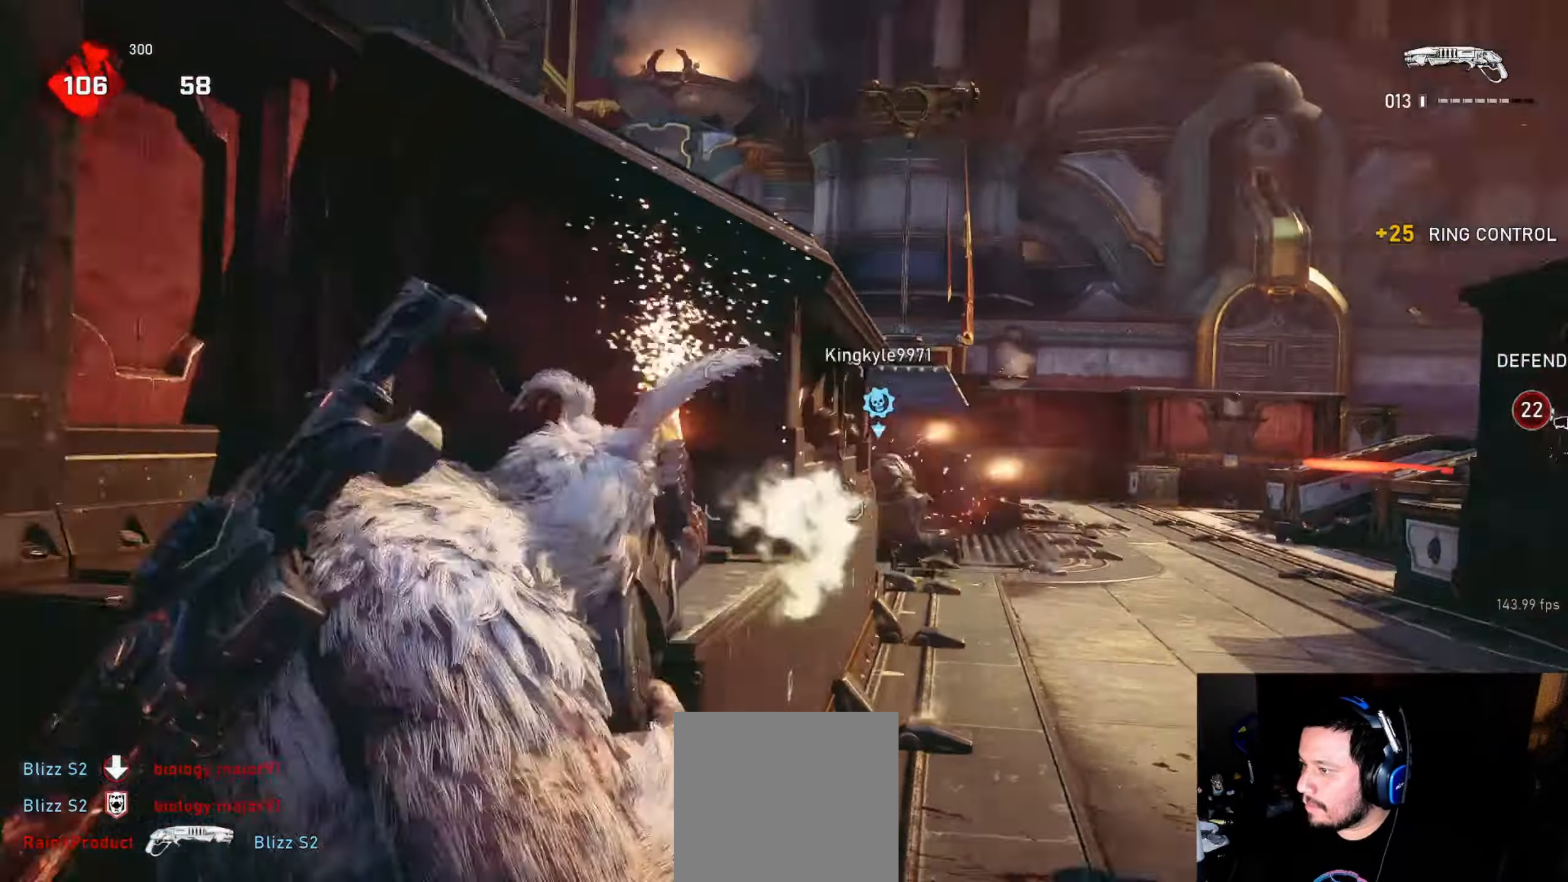
{"buttons": ["L1"], "left_stick": "up-right", "right_stick": "center", "events": [[16, "R2", "up"], [33, "L1", "up"], [50, "right_stick", "center"], [116, "L1", "down"], [133, "right_stick", "down-right"], [216, "left_stick", "down-right"], [333, "right_stick", "center"], [383, "left_stick", "up-right"], [450, "DPAD_RIGHT", "down"], [500, "DPAD_RIGHT", "up"]]}
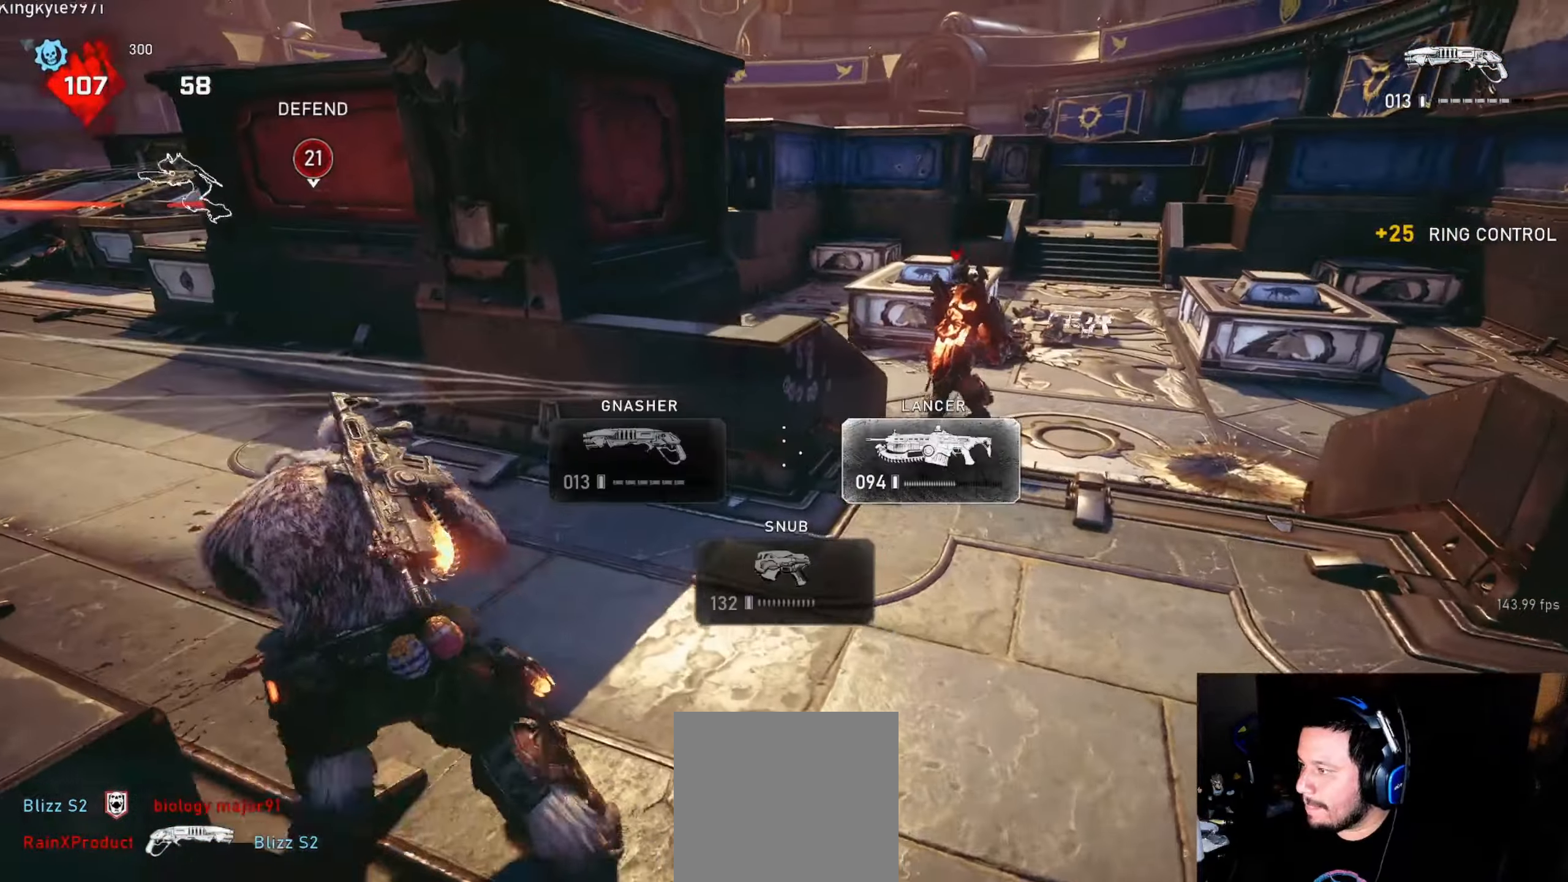
{"buttons": ["L1"], "left_stick": "up", "right_stick": "down-left", "events": [[183, "A", "down"], [366, "left_stick", "up"], [400, "A", "up"], [400, "L1", "up"], [433, "right_stick", "down-left"], [450, "L1", "down"]]}
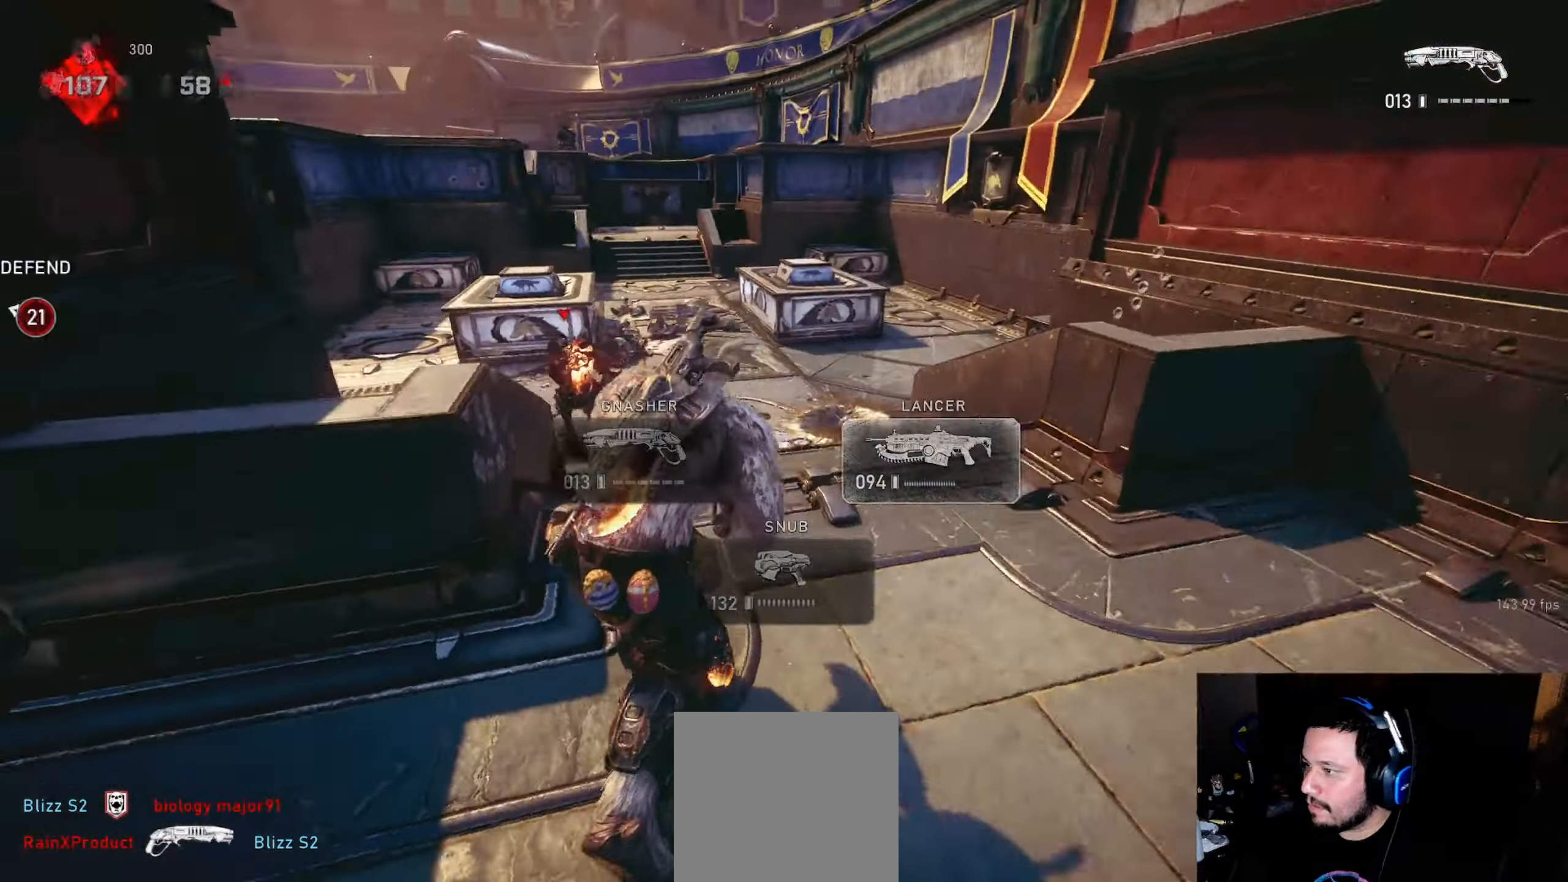
{"buttons": ["A", "L1"], "left_stick": "center", "right_stick": "center", "events": [[33, "right_stick", "center"], [66, "A", "down"], [450, "left_stick", "center"]]}
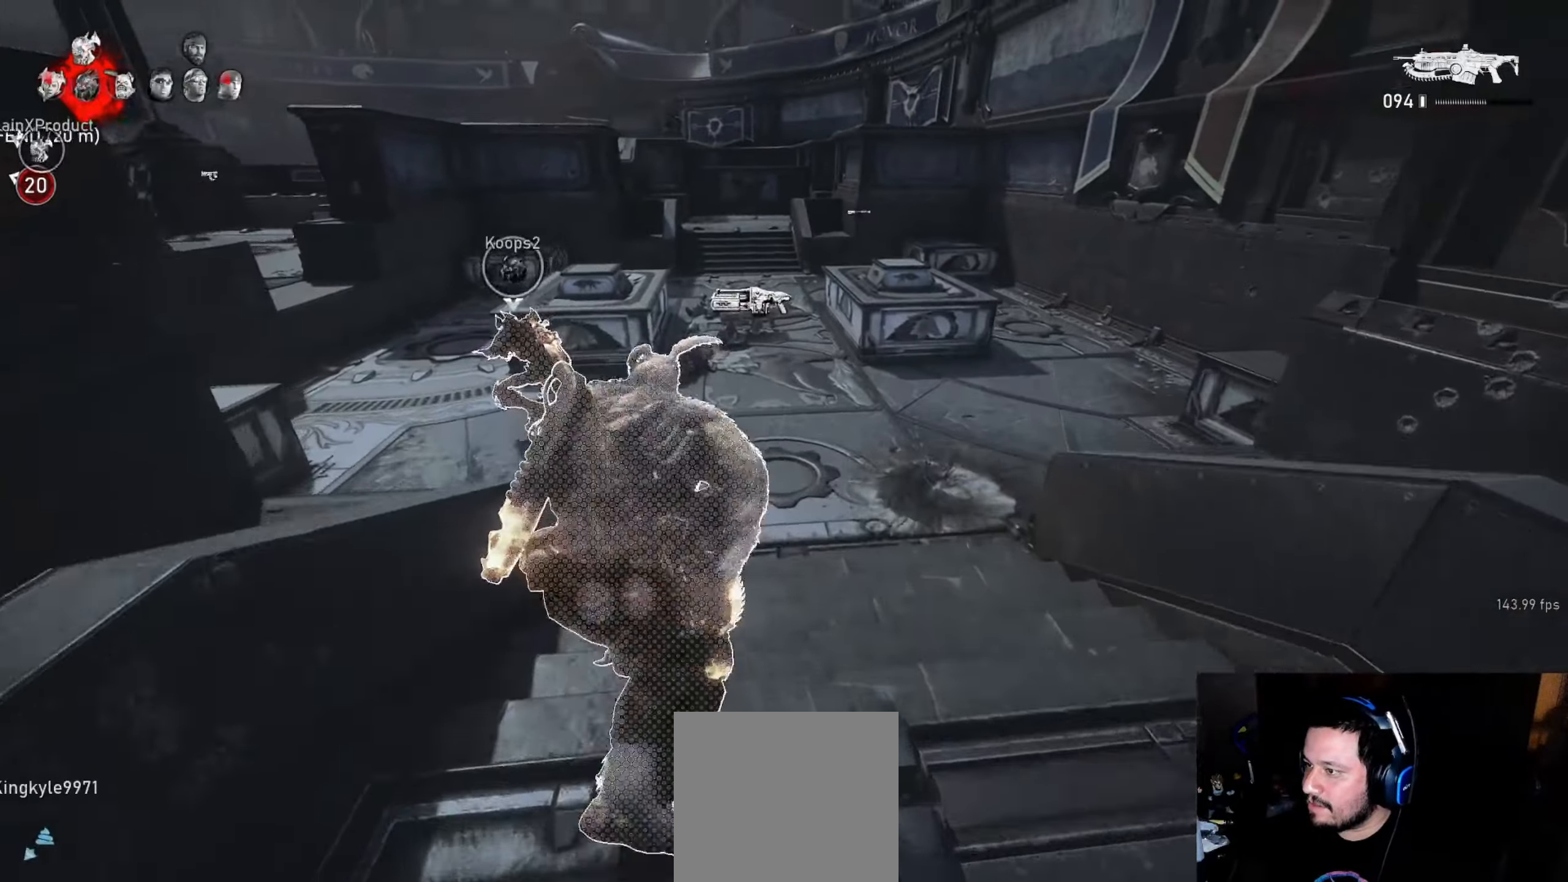
{"buttons": ["A", "L1"], "left_stick": "center", "right_stick": "center", "events": [[33, "A", "up"], [250, "A", "down"]]}
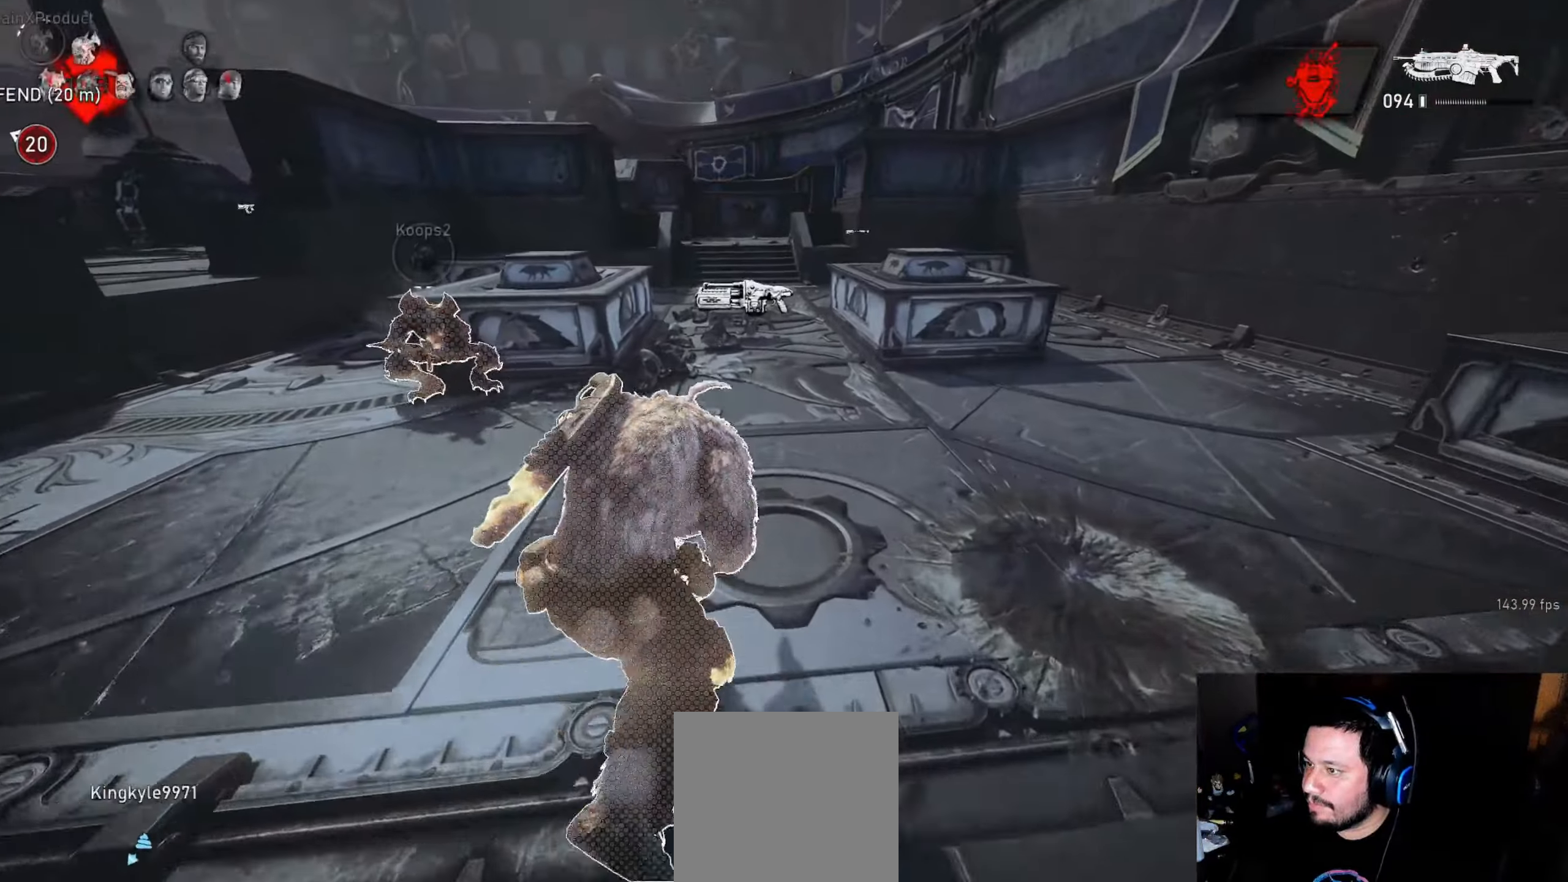
{"buttons": ["A", "L1"], "left_stick": "up-left", "right_stick": "center", "events": [[100, "left_stick", "up-right"], [116, "A", "up"], [333, "left_stick", "up"], [383, "A", "down"], [483, "left_stick", "up-left"]]}
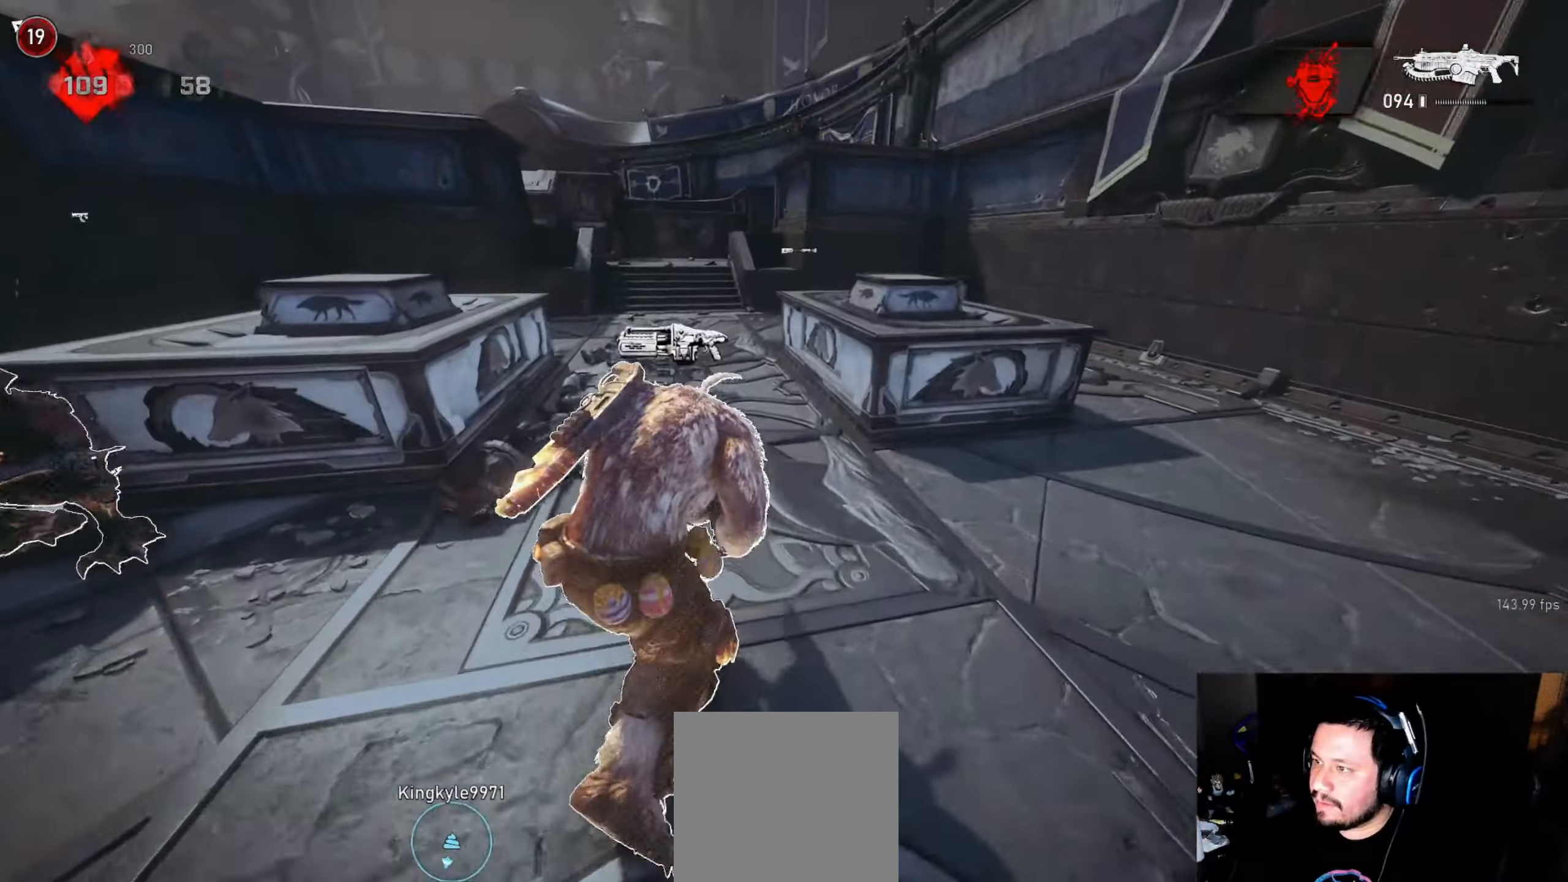
{"buttons": [], "left_stick": "up-right", "right_stick": "down", "events": [[33, "A", "up"], [116, "L1", "up"], [166, "L1", "down"], [183, "right_stick", "left"], [233, "L1", "up"], [316, "right_stick", "center"], [400, "right_stick", "down"], [466, "left_stick", "up-right"]]}
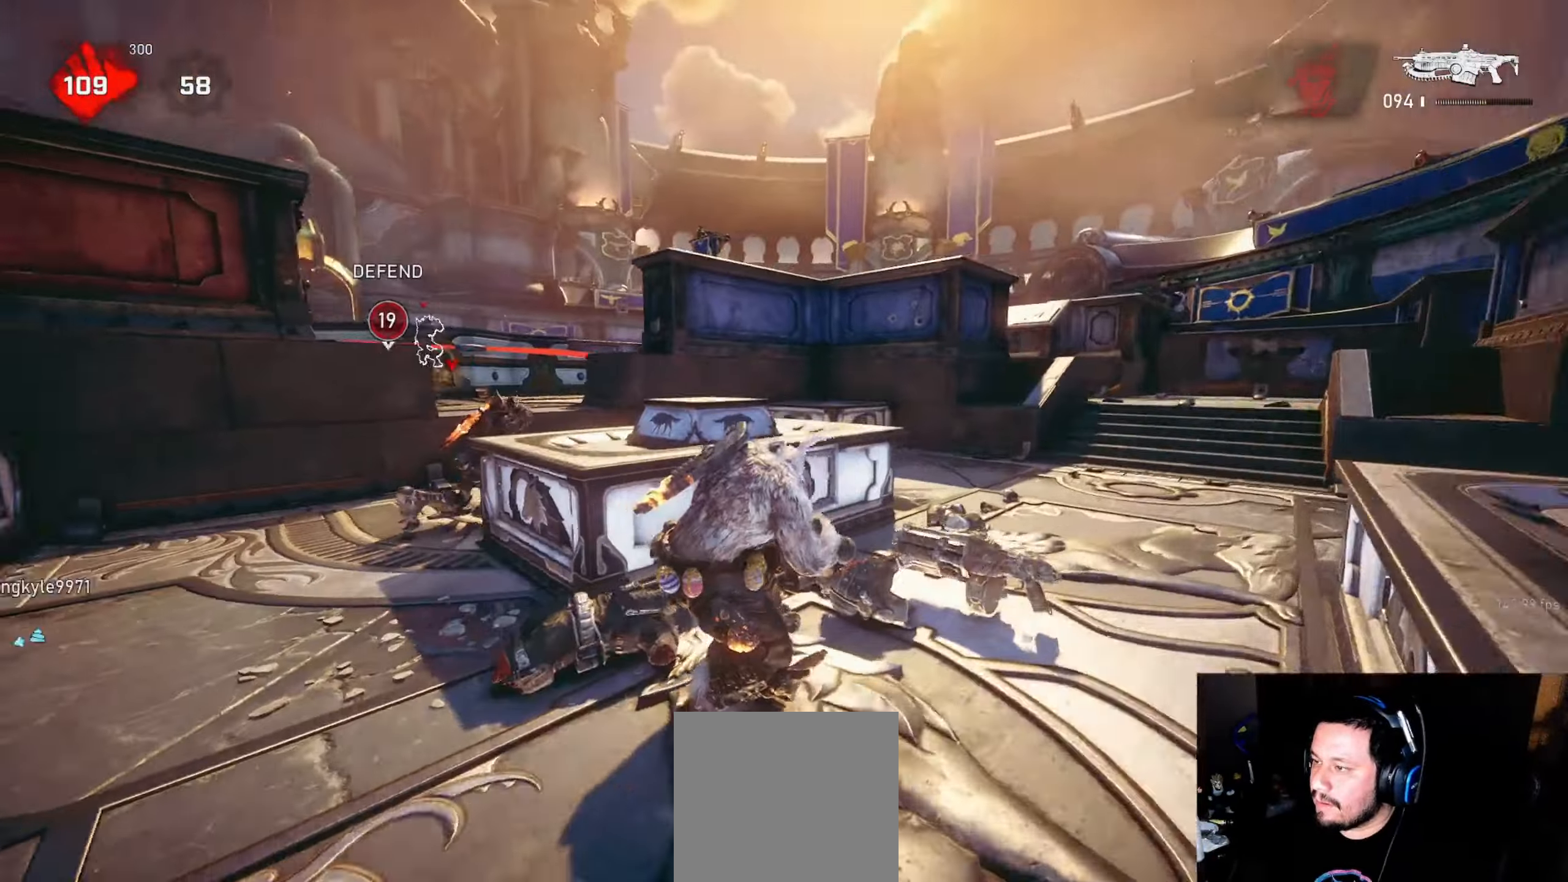
{"buttons": ["X"], "left_stick": "up-right", "right_stick": "center", "events": [[66, "right_stick", "center"], [133, "X", "down"]]}
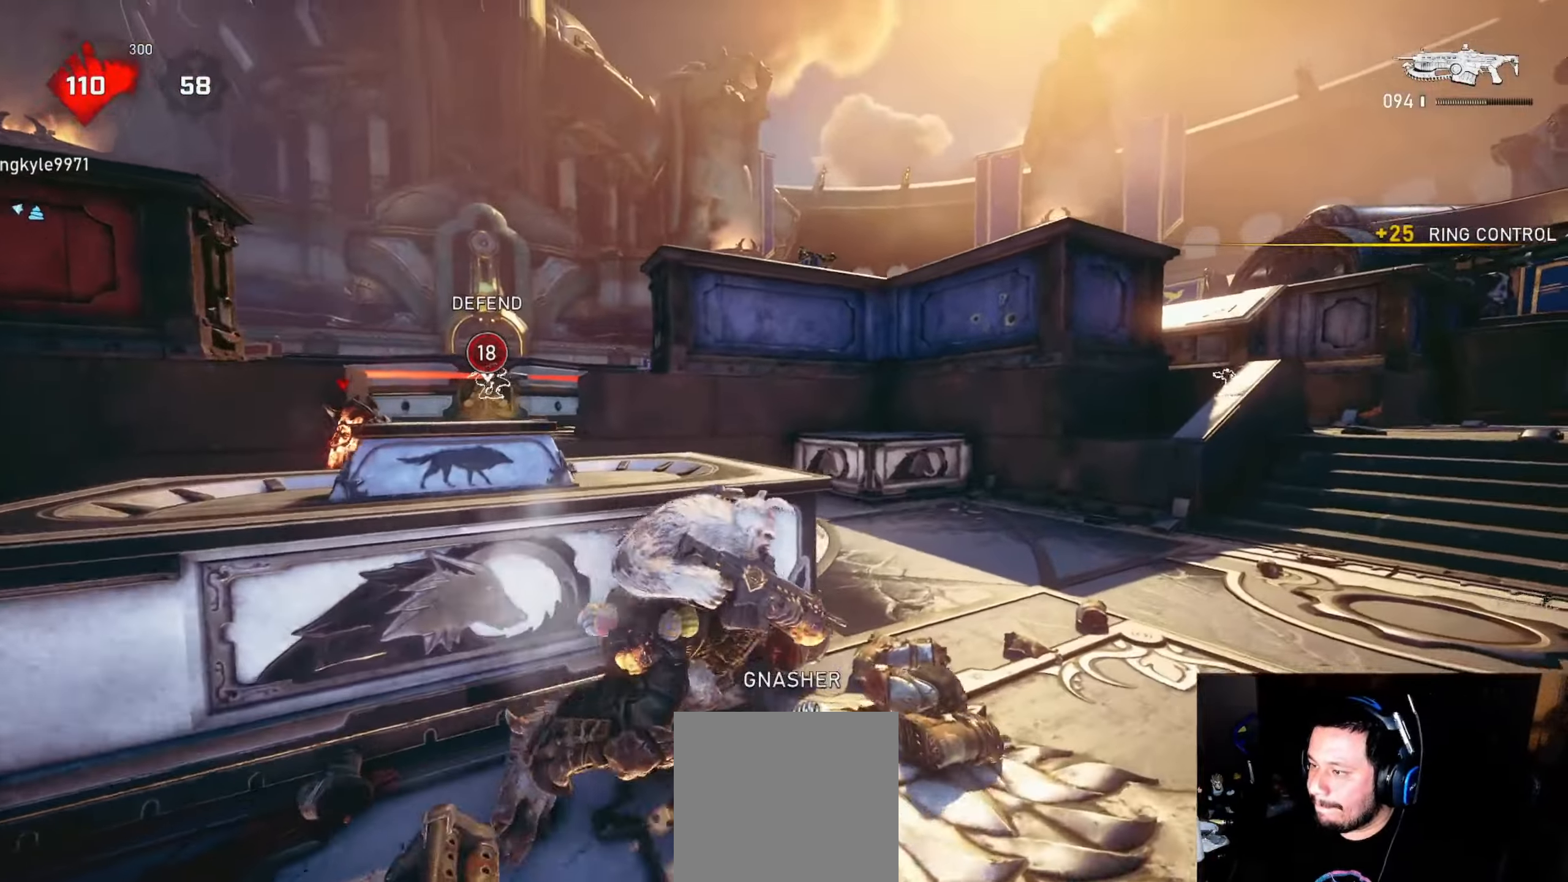
{"buttons": [], "left_stick": "center", "right_stick": "center", "events": [[183, "X", "up"], [216, "right_stick", "down-left"], [250, "left_stick", "center"], [366, "right_stick", "center"]]}
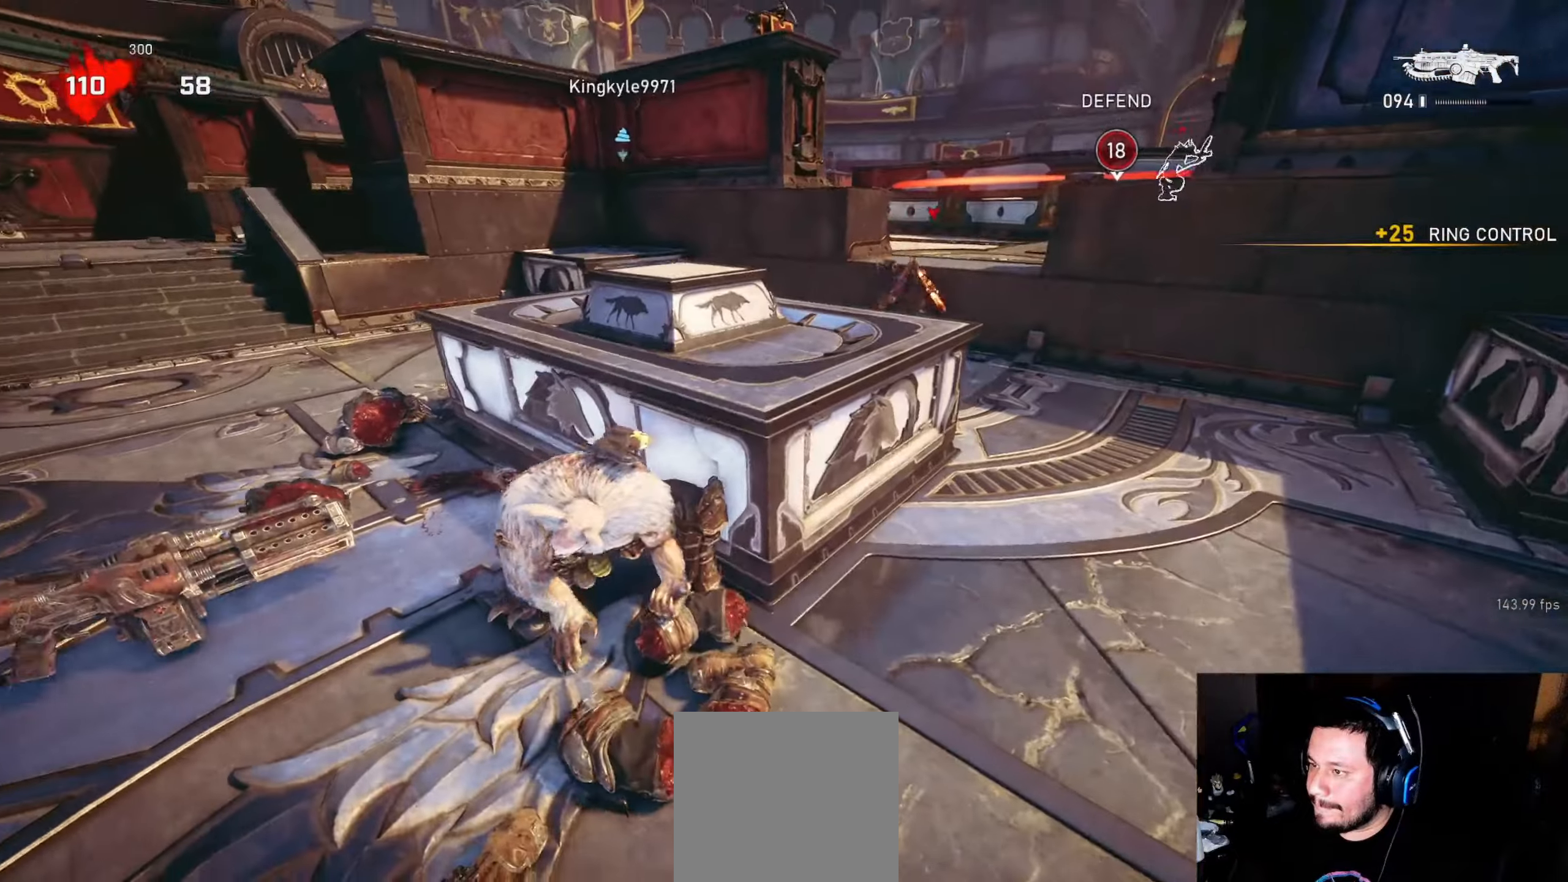
{"buttons": [], "left_stick": "up-right", "right_stick": "center", "events": [[183, "right_stick", "right"], [233, "left_stick", "right"], [300, "right_stick", "center"], [333, "left_stick", "up-right"]]}
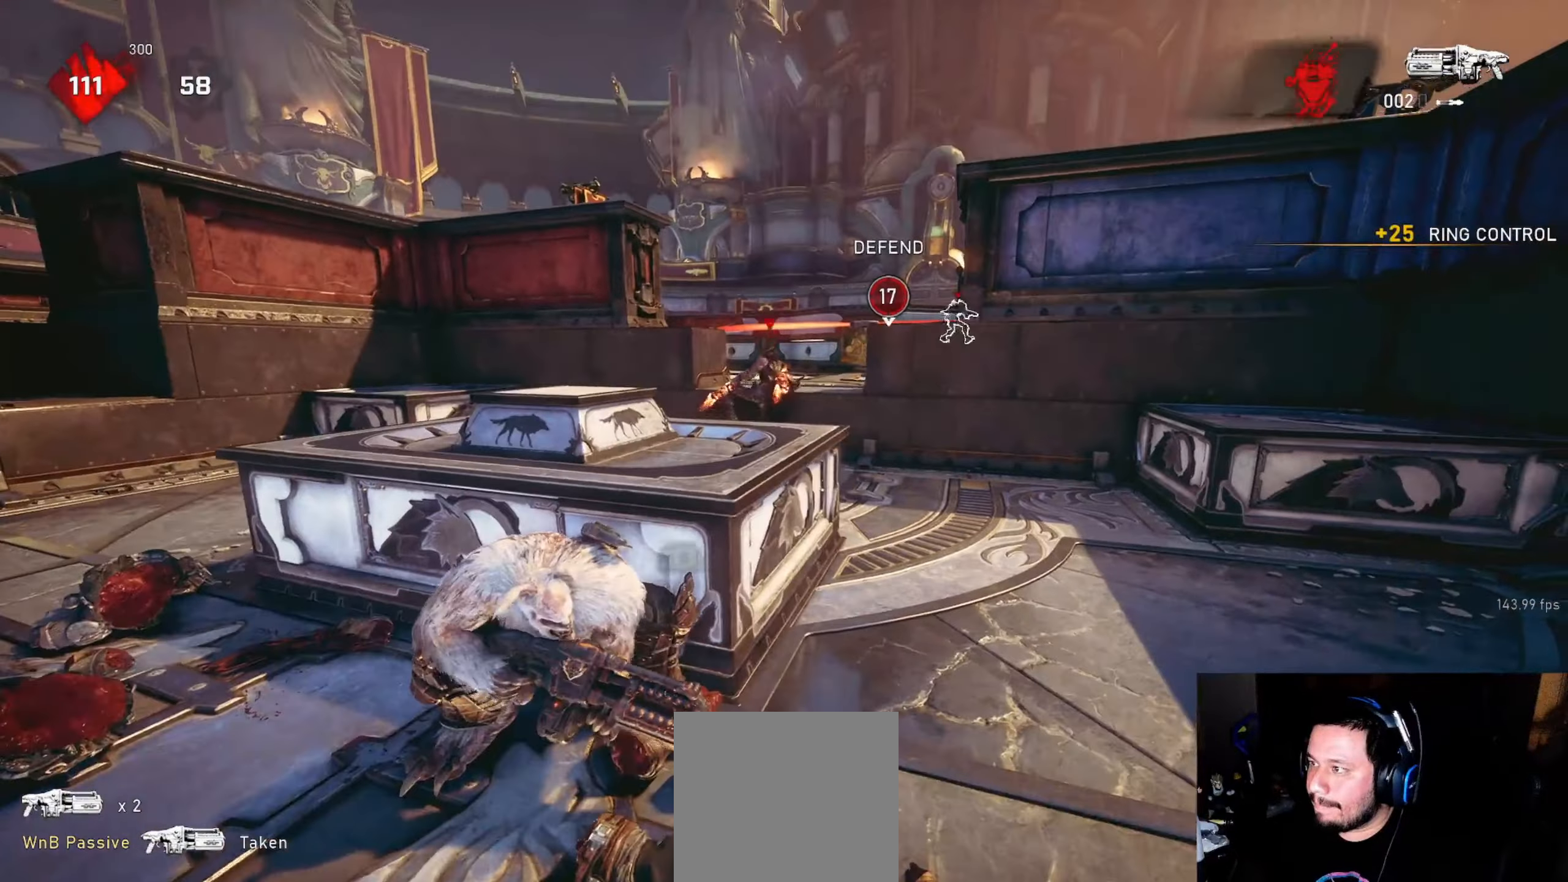
{"buttons": ["L1"], "left_stick": "up-right", "right_stick": "right", "events": [[66, "DPAD_LEFT", "down"], [116, "DPAD_LEFT", "up"], [216, "DPAD_LEFT", "down"], [233, "L1", "down"], [250, "DPAD_LEFT", "up"], [416, "right_stick", "right"]]}
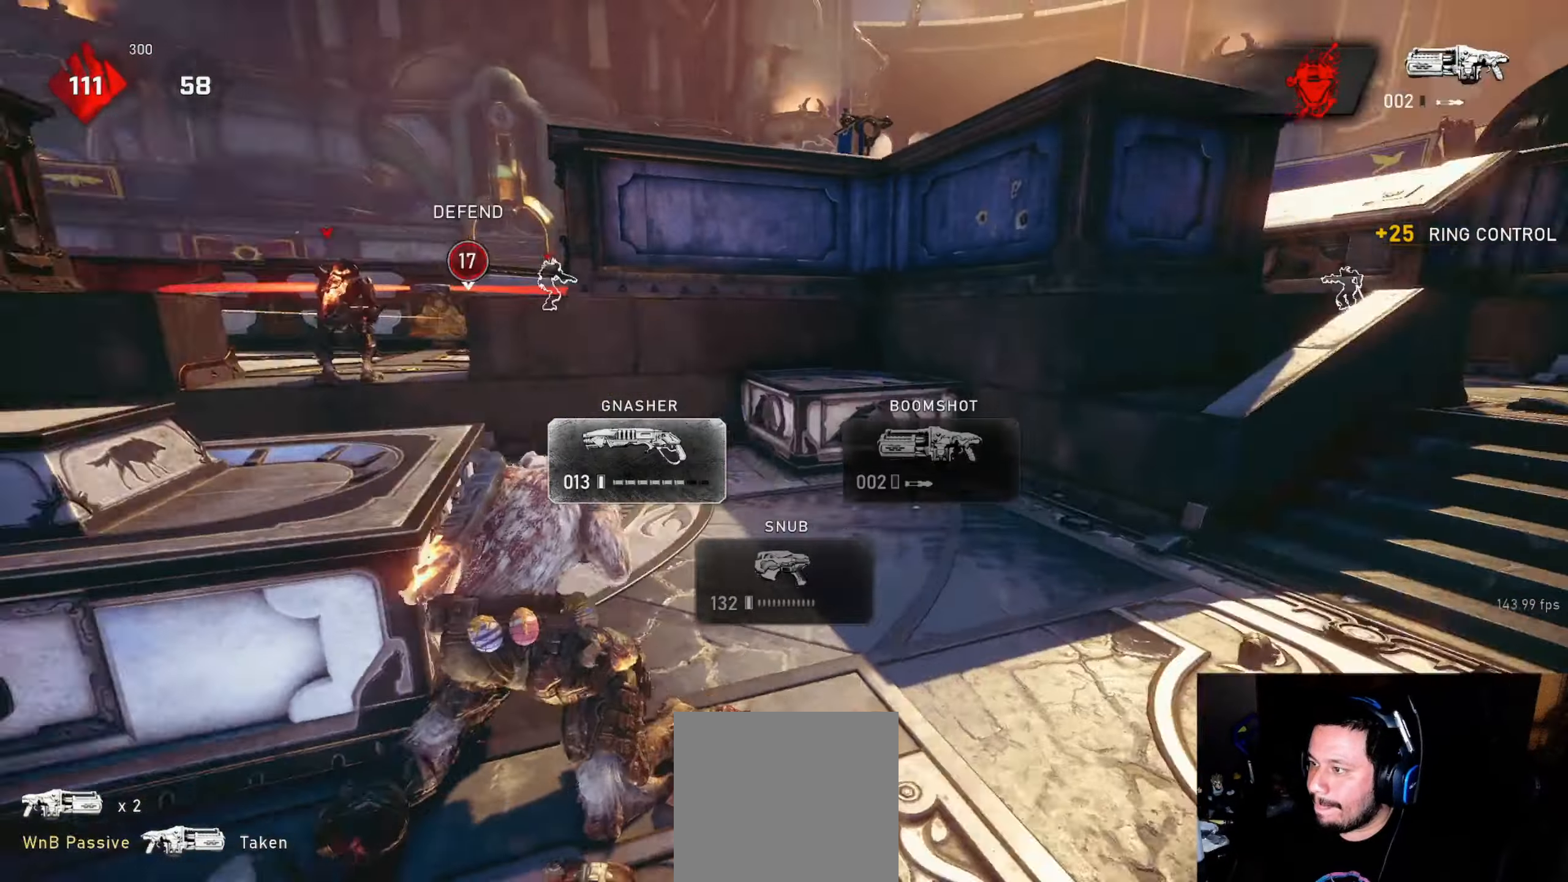
{"buttons": ["L1"], "left_stick": "up-right", "right_stick": "center", "events": [[100, "right_stick", "center"], [166, "A", "down"], [283, "A", "up"], [416, "R1", "down"], [483, "R1", "up"]]}
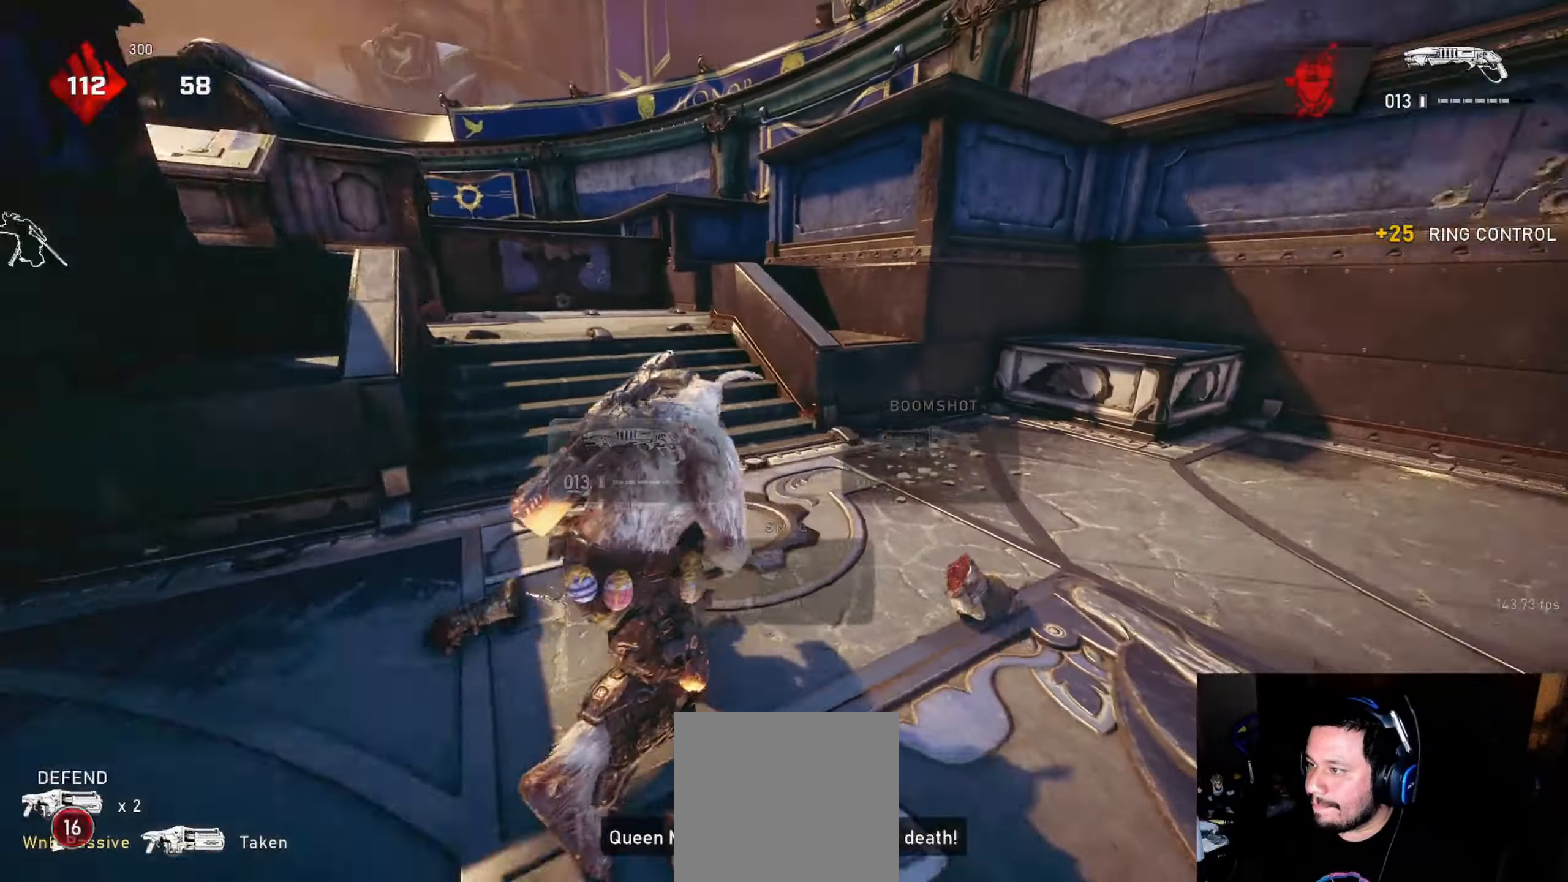
{"buttons": [], "left_stick": "up-left", "right_stick": "center", "events": [[66, "left_stick", "up-left"], [333, "L1", "up"], [333, "right_stick", "left"], [383, "L1", "down"], [433, "L1", "up"], [483, "right_stick", "center"]]}
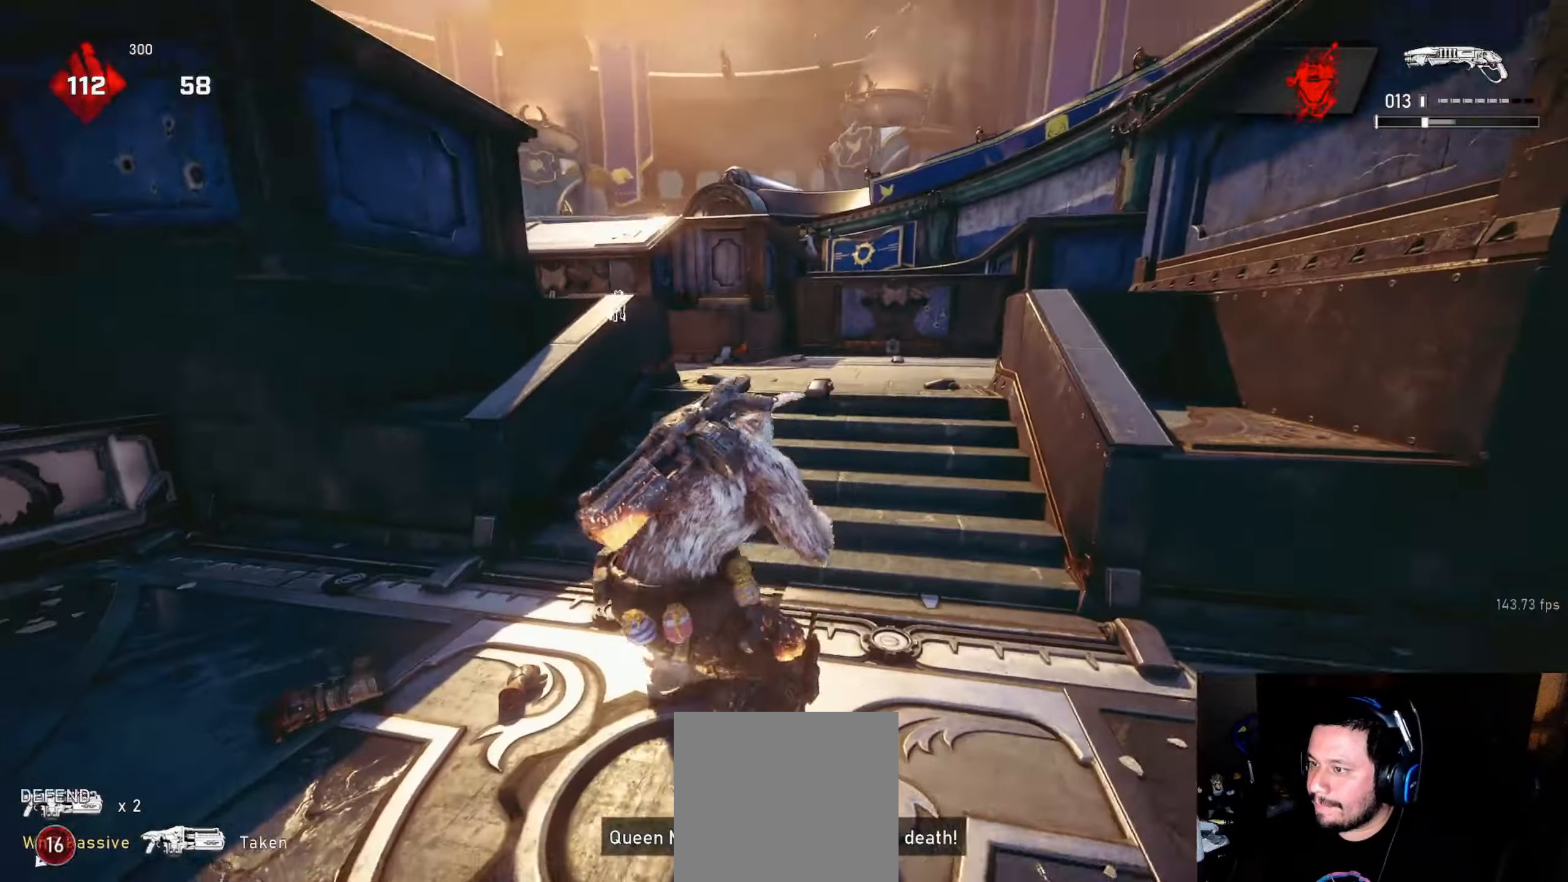
{"buttons": [], "left_stick": "up-right", "right_stick": "down-left", "events": [[150, "right_stick", "left"], [166, "left_stick", "up-right"], [366, "right_stick", "down-left"]]}
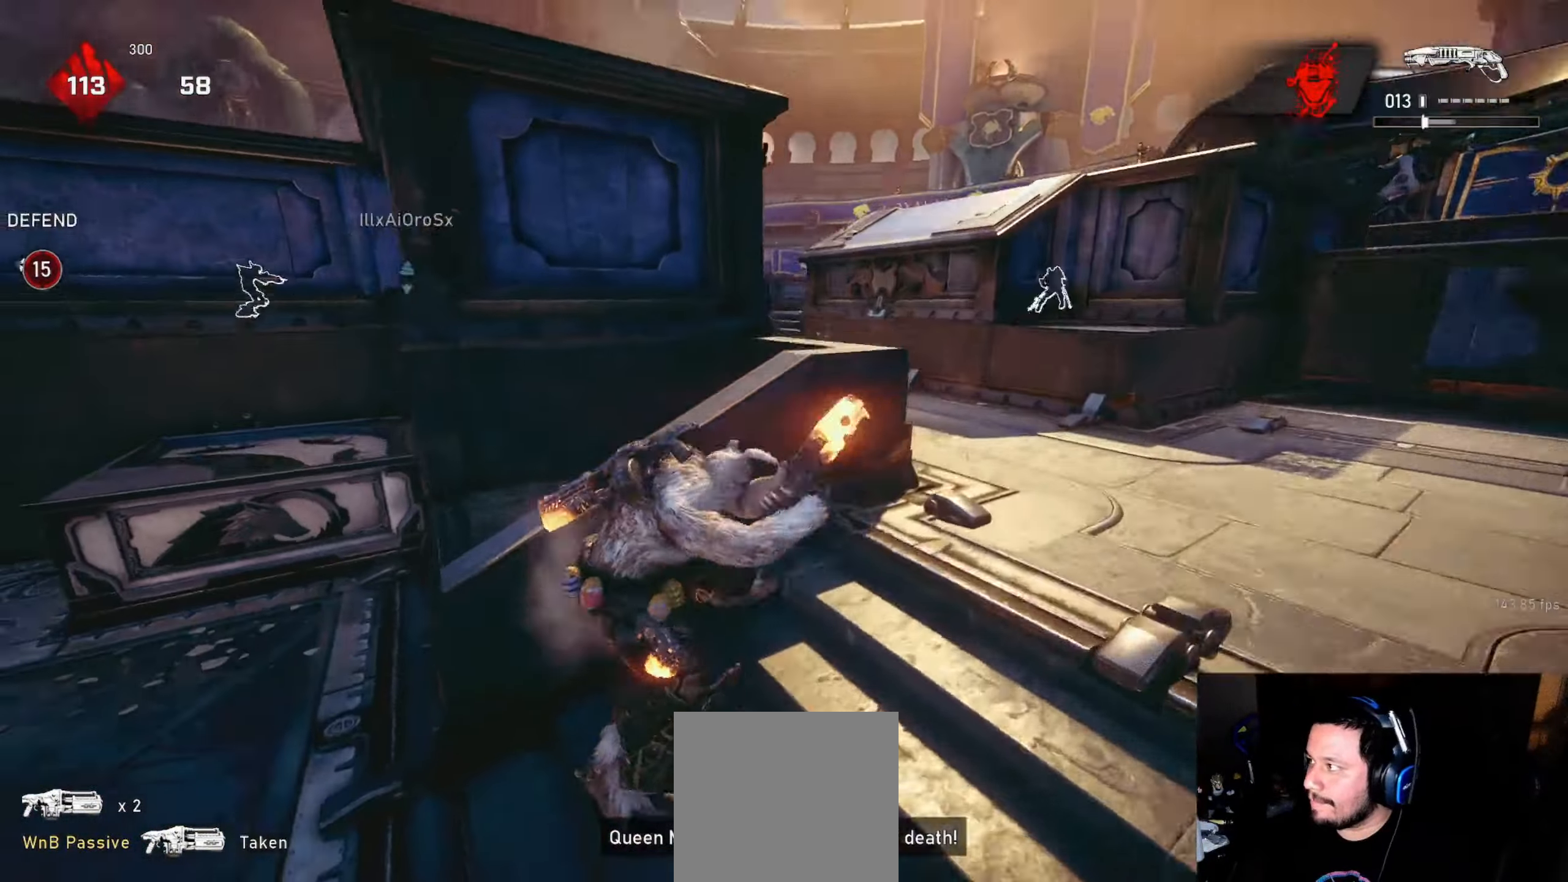
{"buttons": ["A", "L1"], "left_stick": "up", "right_stick": "center", "events": [[16, "R1", "down"], [83, "left_stick", "right"], [100, "R1", "up"], [200, "right_stick", "center"], [266, "right_stick", "left"], [383, "right_stick", "center"], [416, "L1", "down"], [416, "left_stick", "up"], [483, "A", "down"]]}
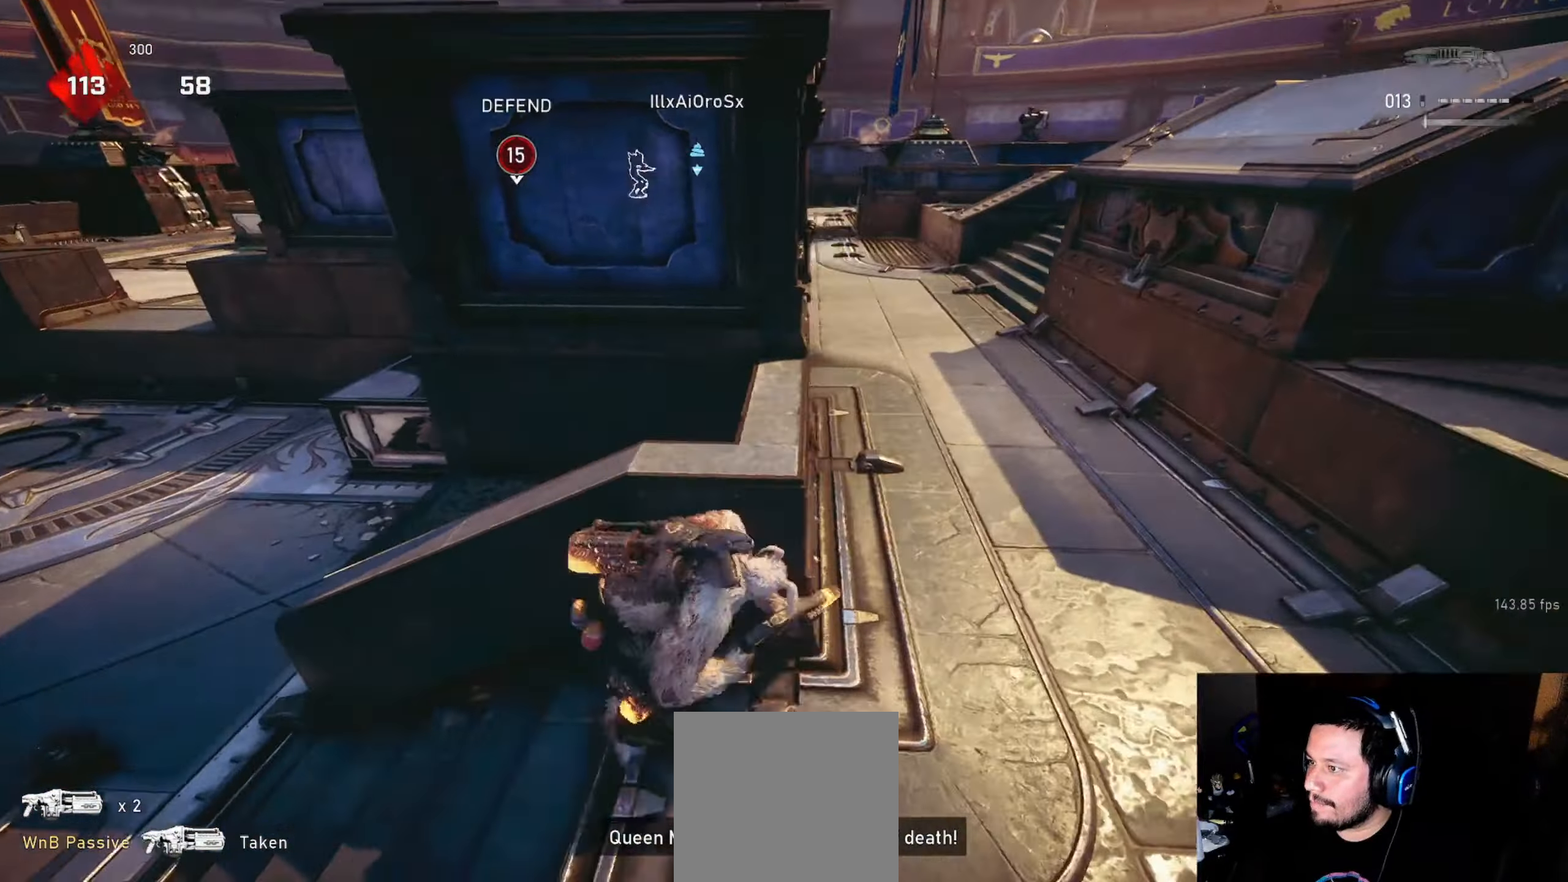
{"buttons": ["A", "L1"], "left_stick": "up", "right_stick": "center", "events": []}
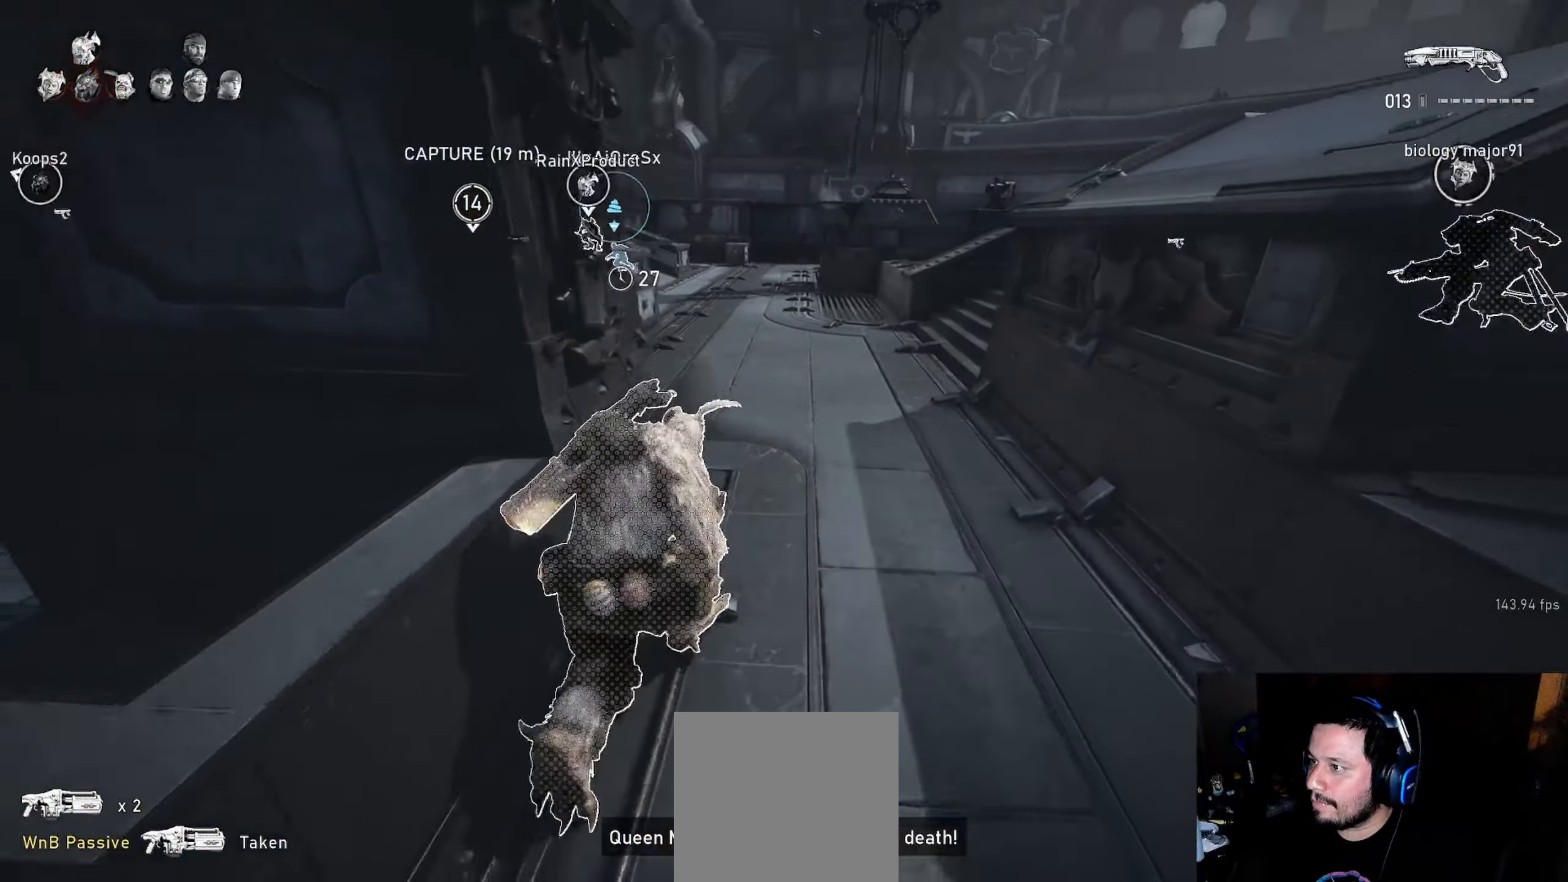
{"buttons": ["L1"], "left_stick": "up", "right_stick": "down", "events": [[83, "A", "up"], [483, "right_stick", "down"]]}
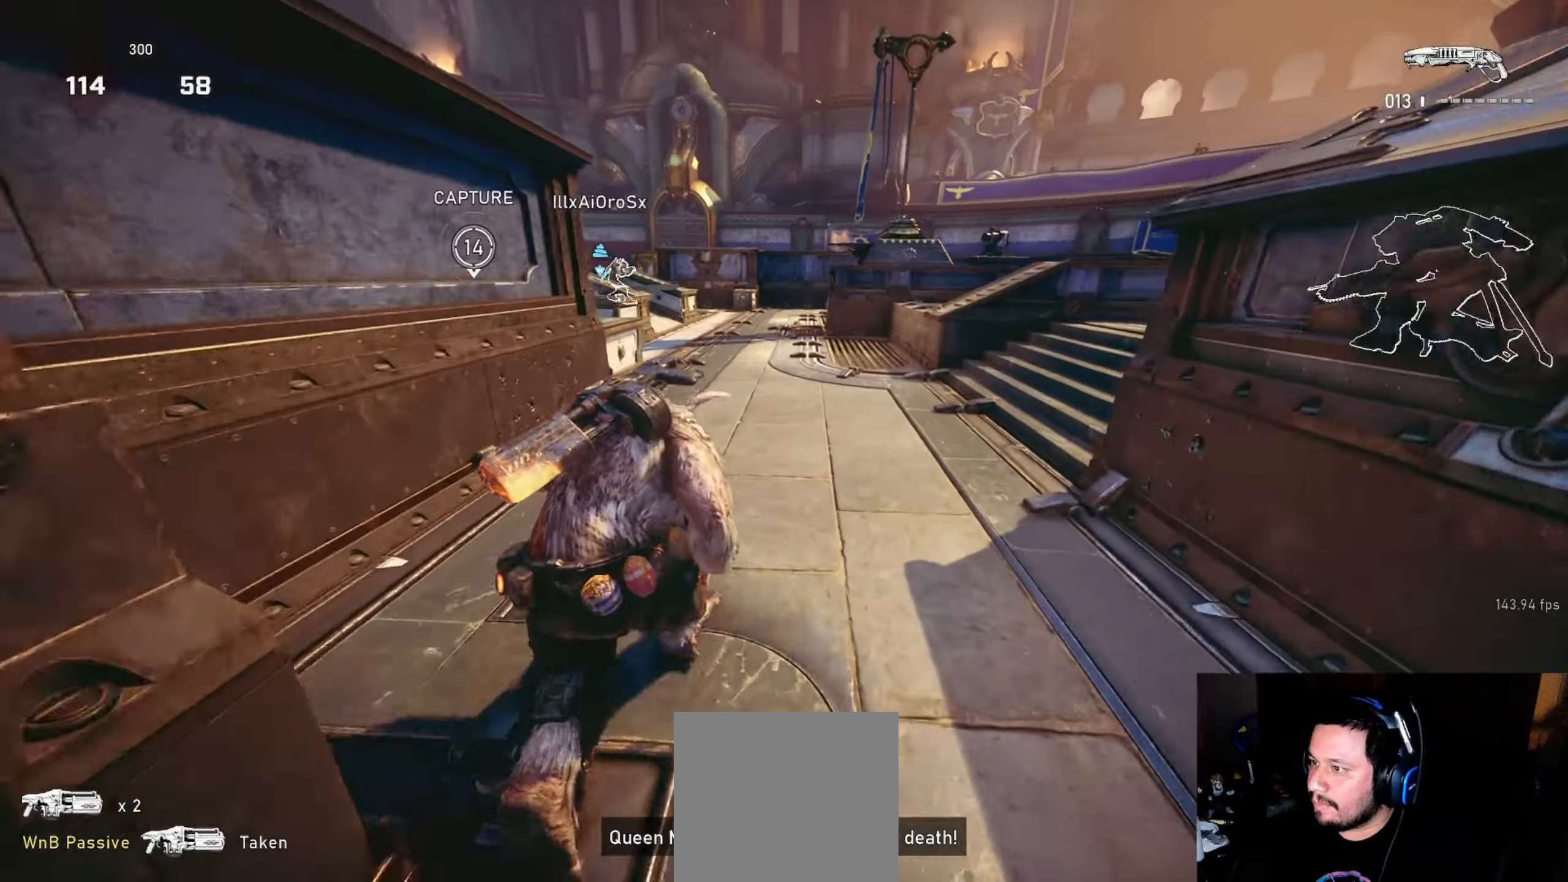
{"buttons": ["L1"], "left_stick": "center", "right_stick": "center", "events": [[83, "right_stick", "center"], [116, "left_stick", "center"], [333, "right_stick", "down"], [416, "right_stick", "center"]]}